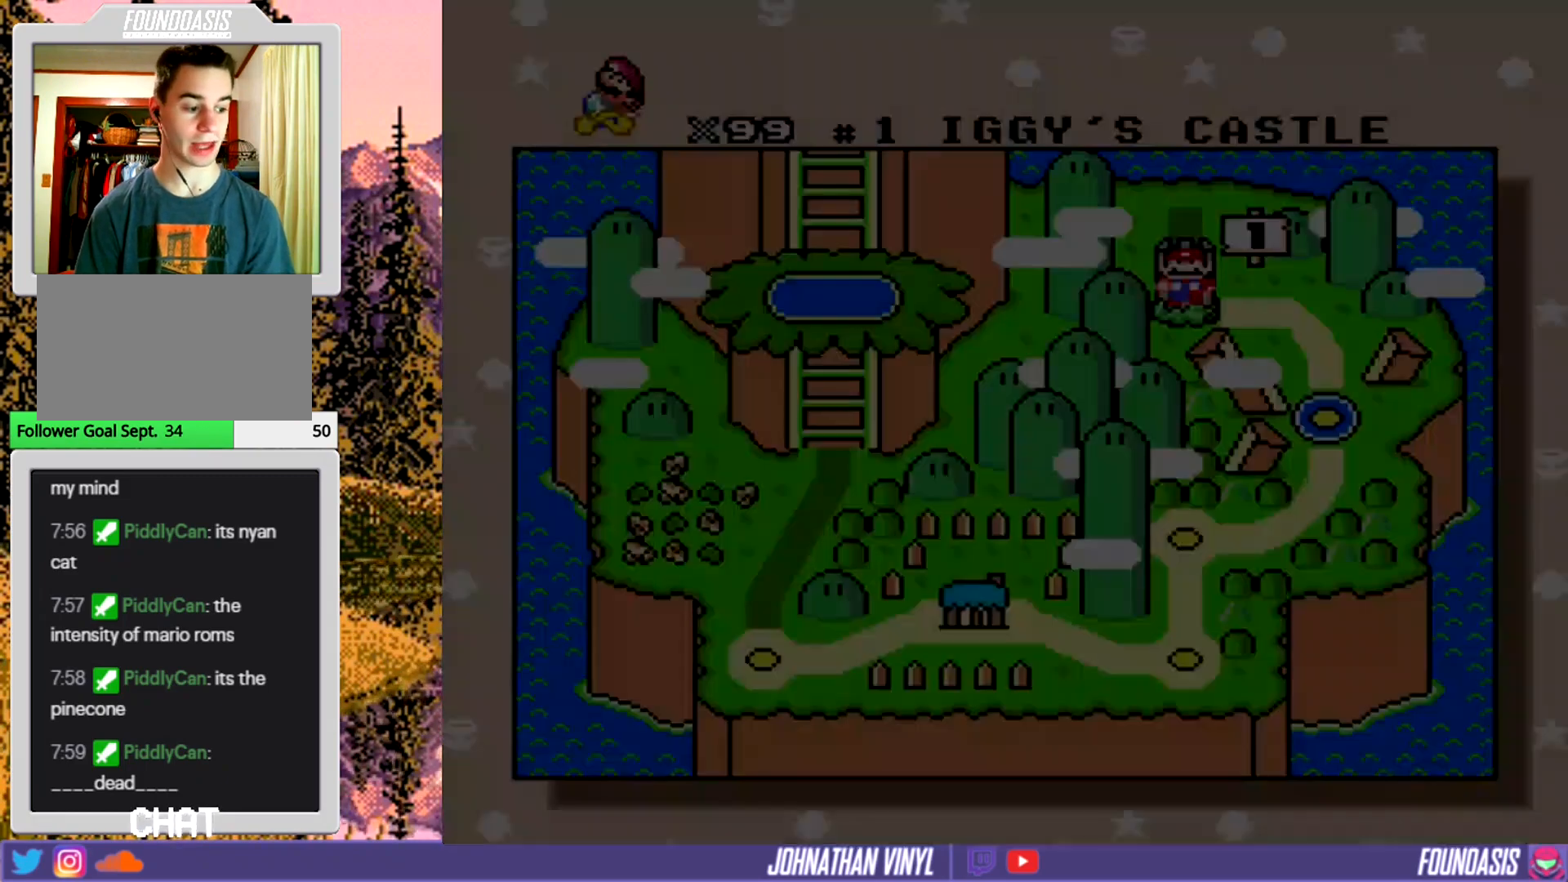
Gameplay with a controller (Nintendo layout); each line is a JSON object with the inputs held at the frame after it. "events" lists button and stick changes between this image and that frame as [ms after this image, input, new state], when the widget could be followed in between. Not read: B L3 R3.
{"buttons": [], "events": []}
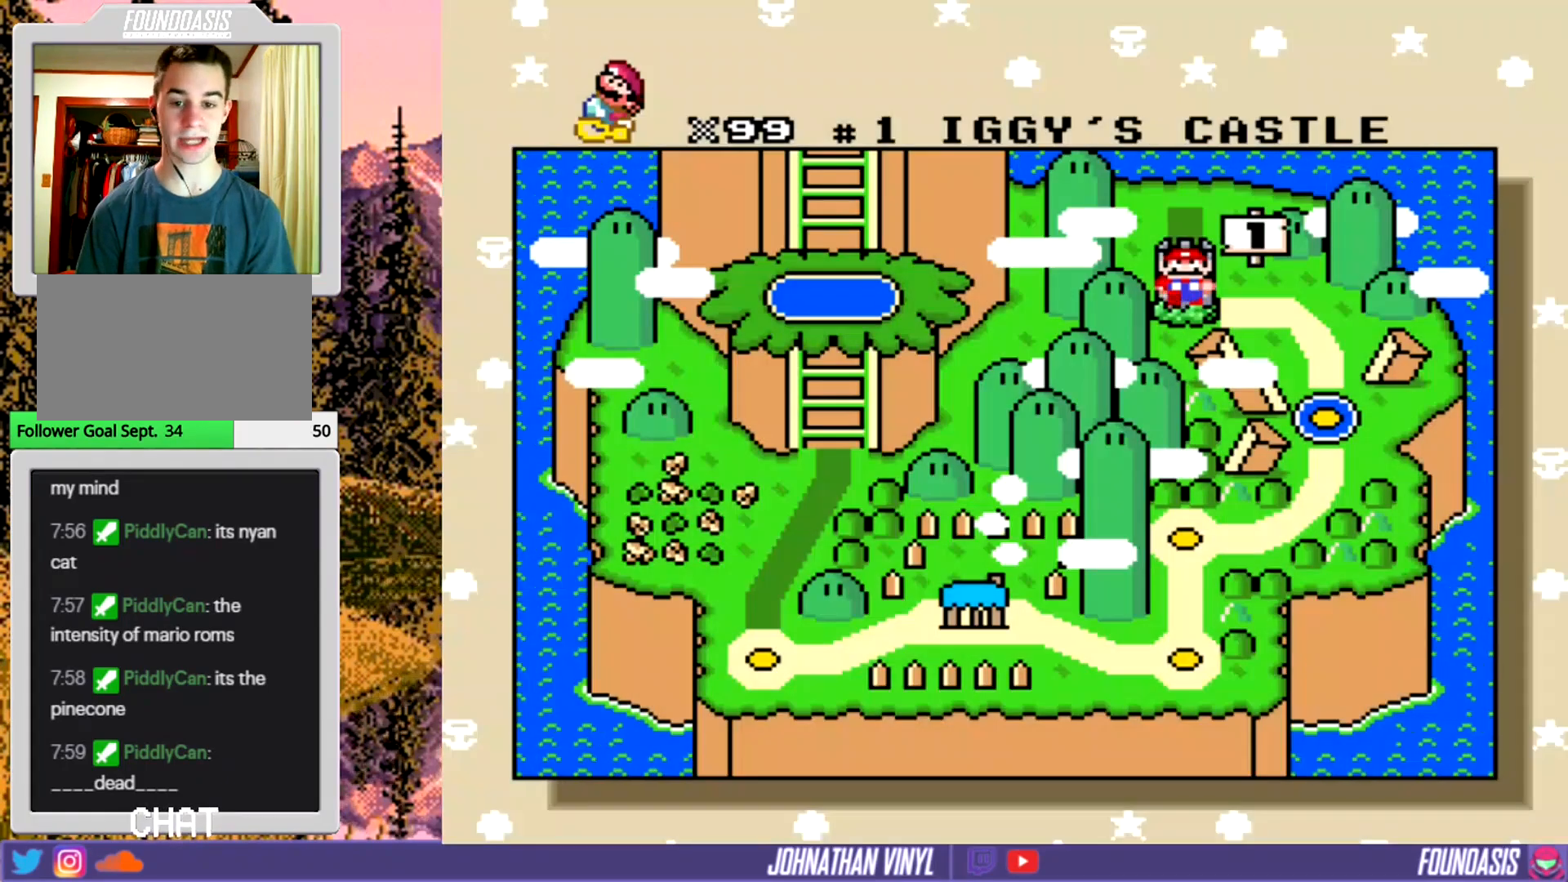
{"buttons": [], "events": []}
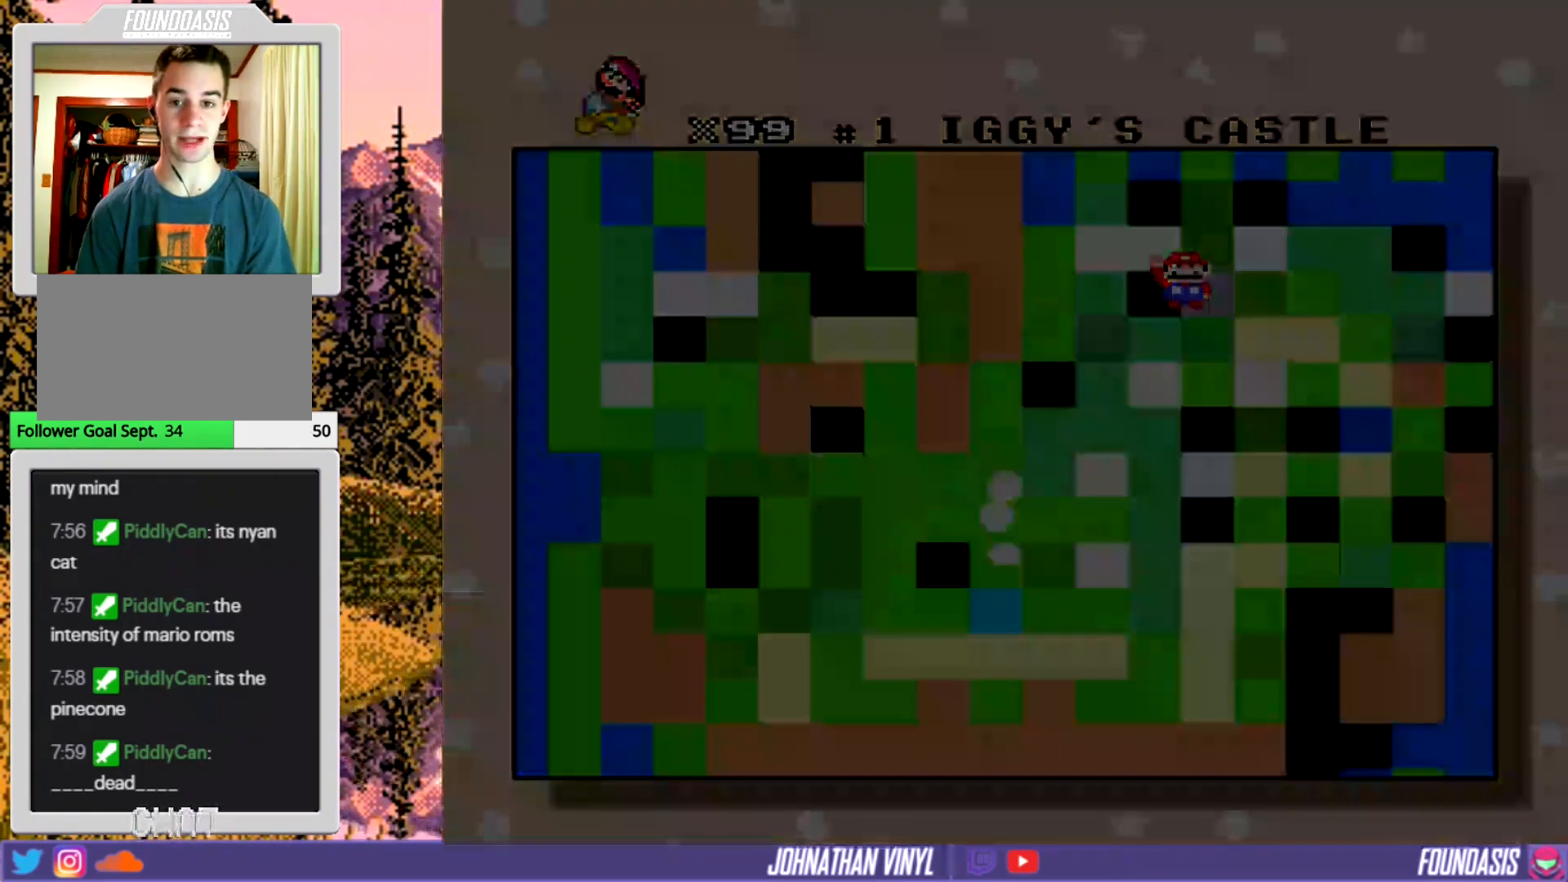
{"buttons": ["Y"], "events": [[100, "Y", "down"]]}
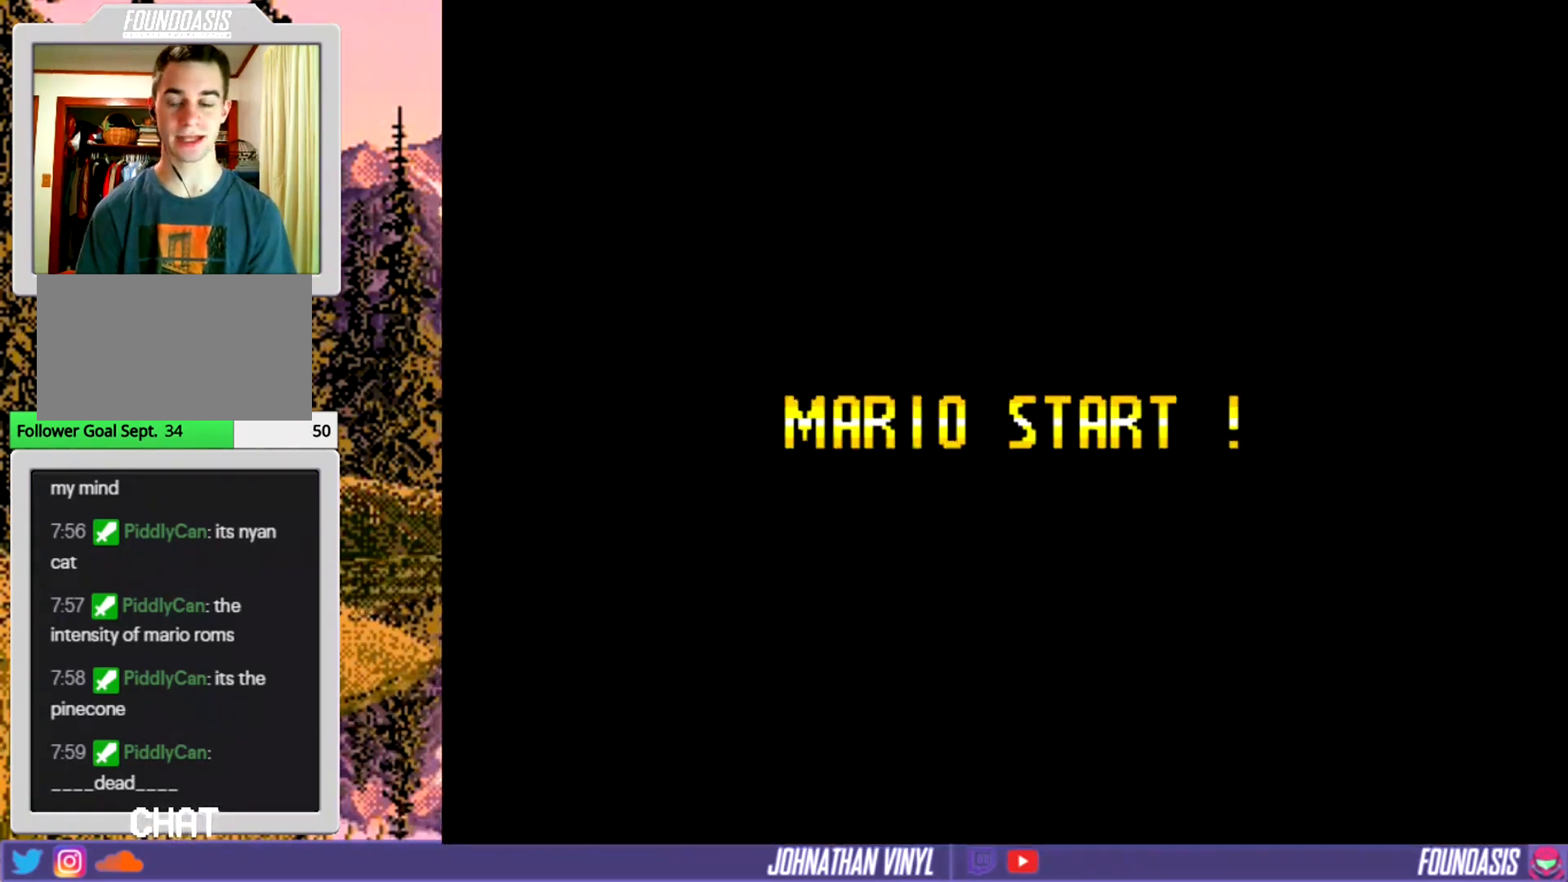
{"buttons": ["Y"], "events": []}
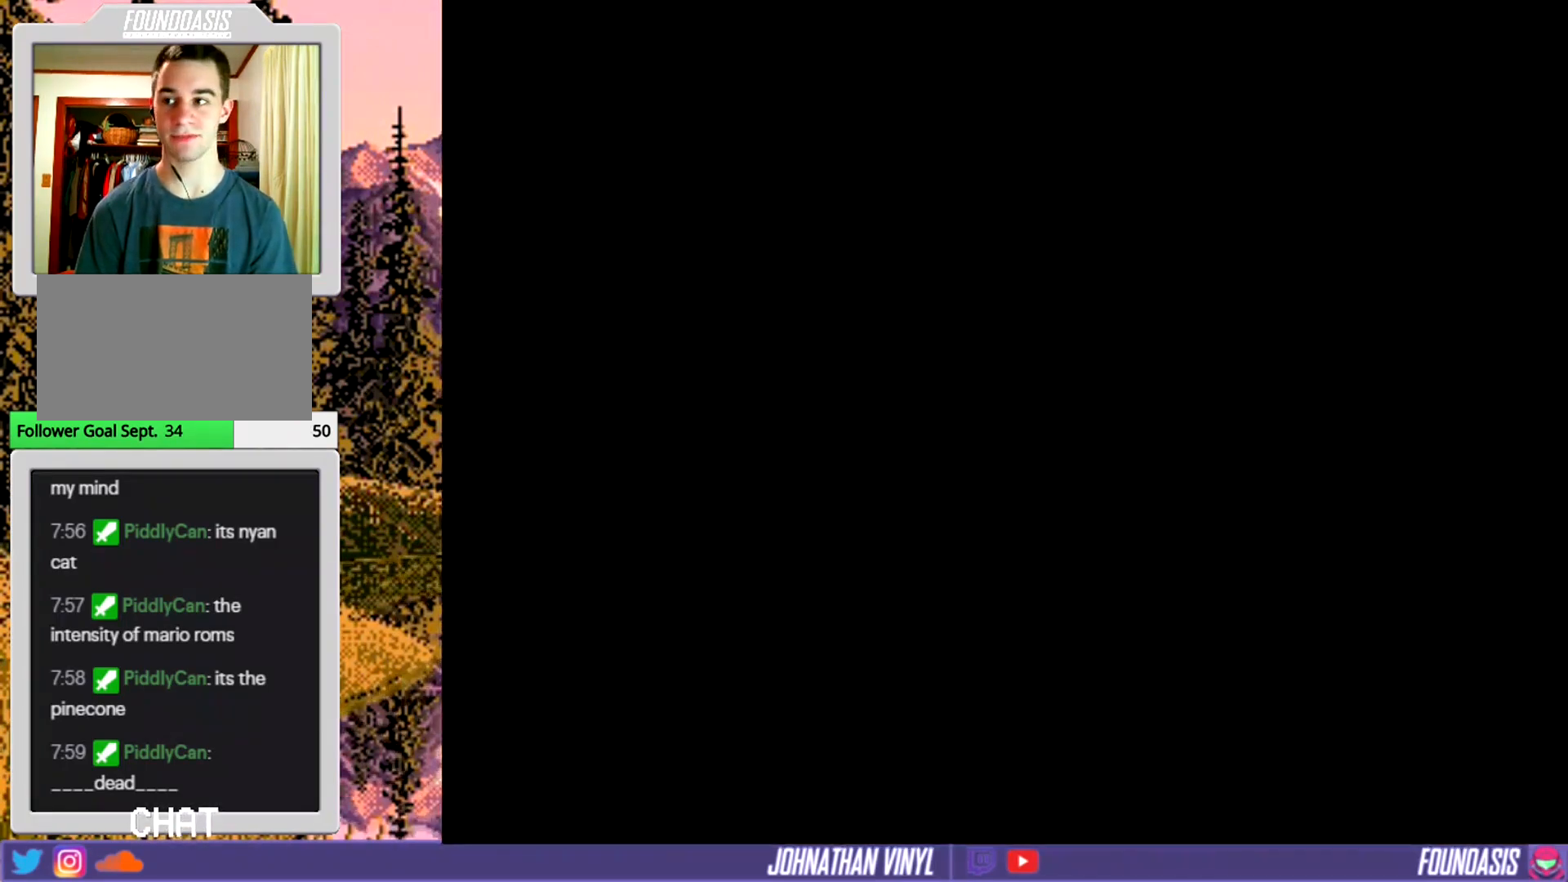
{"buttons": ["Y"], "events": []}
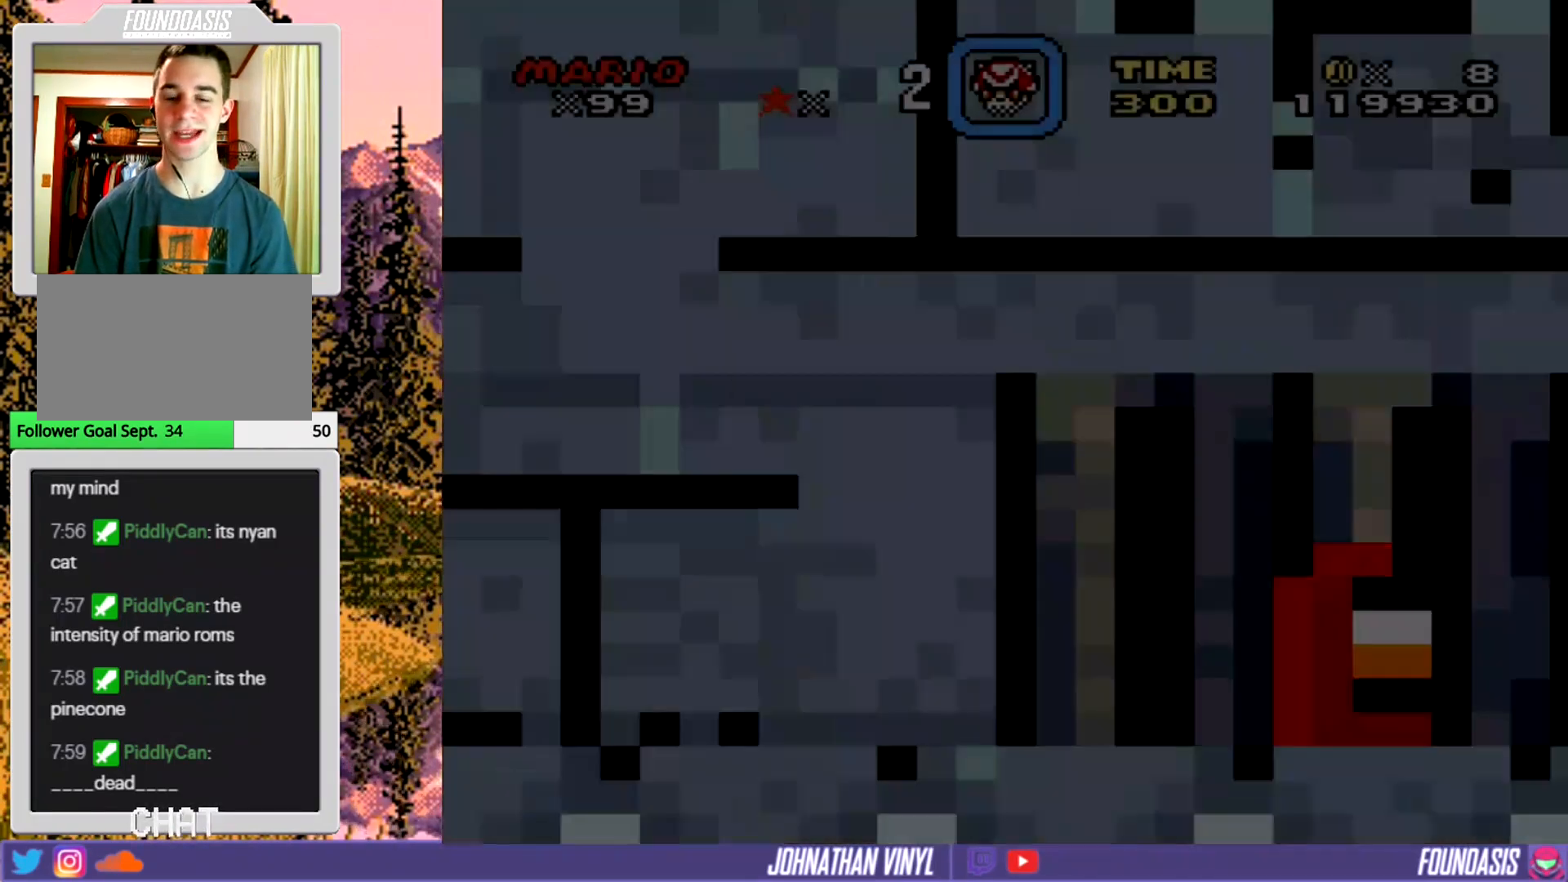
{"buttons": ["Y", "DPAD_RIGHT"], "events": [[233, "Y", "up"], [267, "Y", "down"], [300, "DPAD_RIGHT", "down"]]}
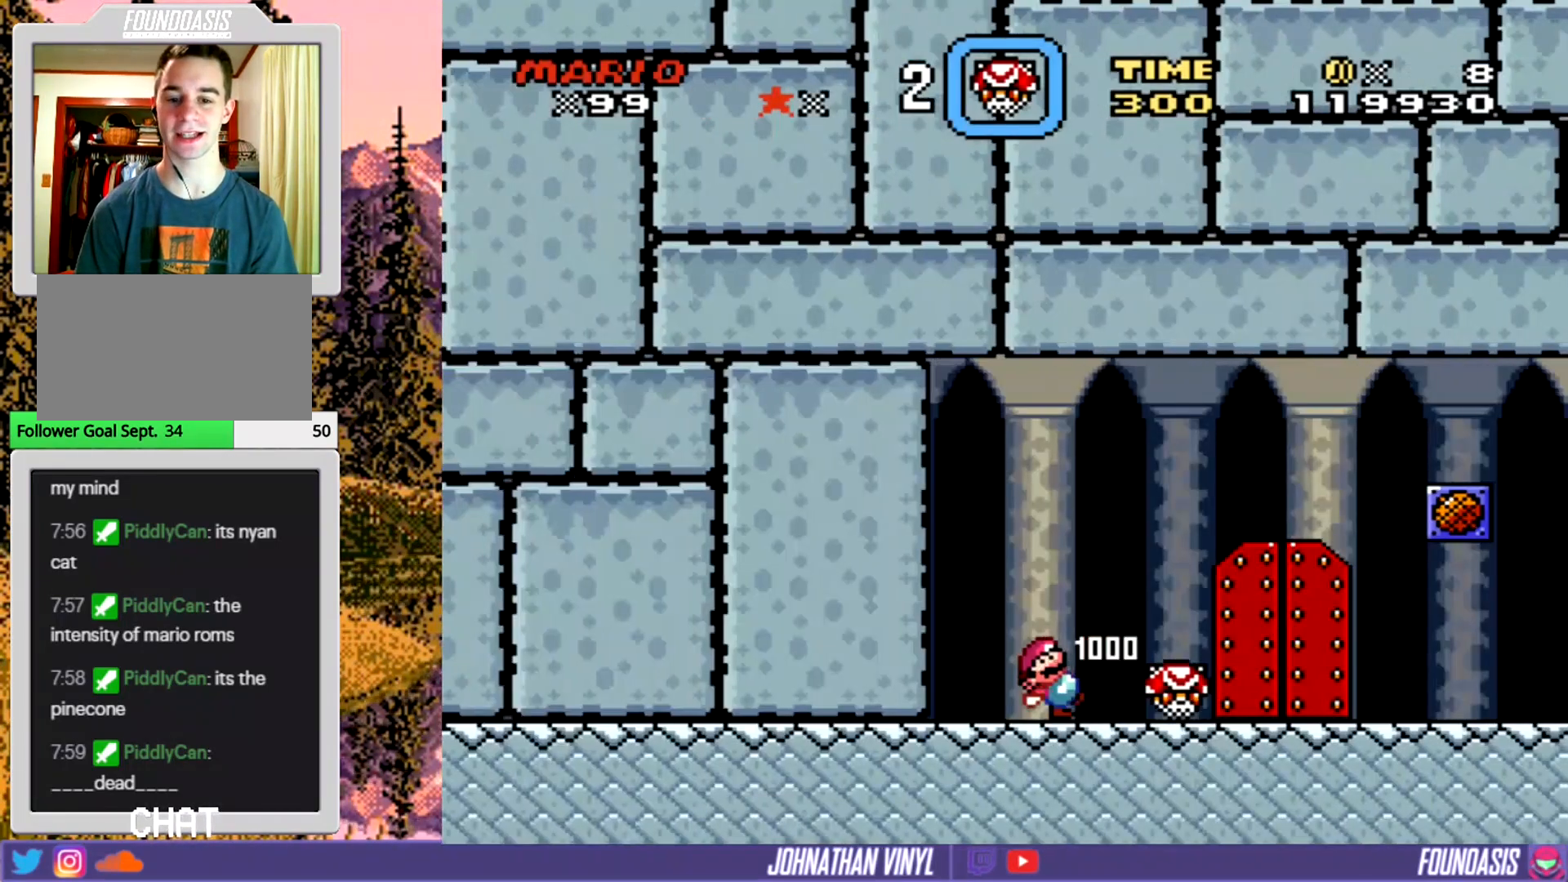
{"buttons": ["Y", "DPAD_RIGHT"], "events": []}
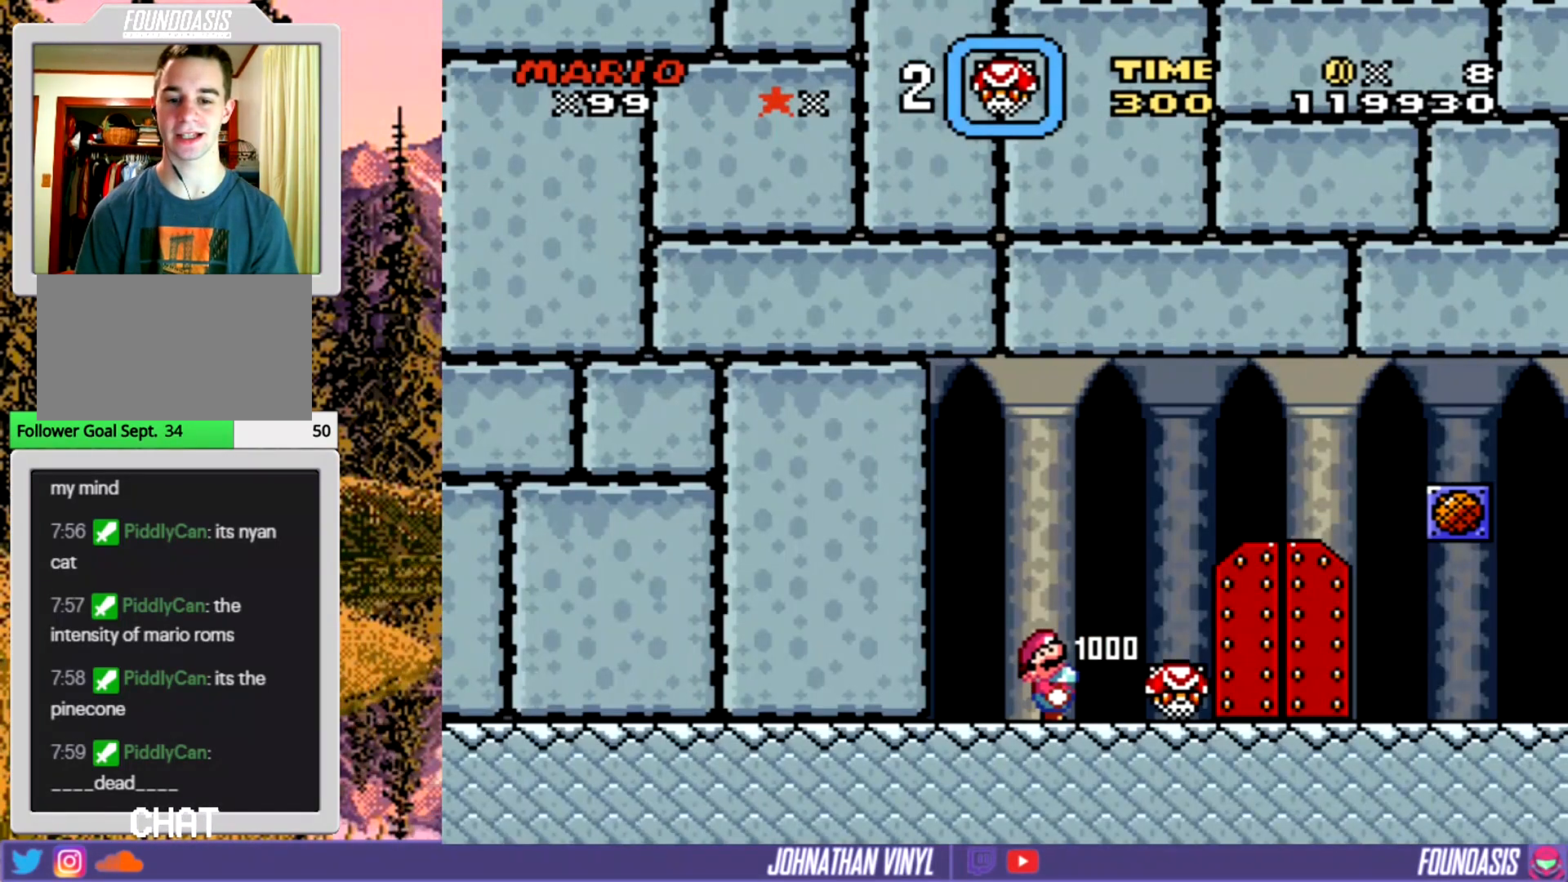
{"buttons": ["Y", "DPAD_RIGHT"], "events": []}
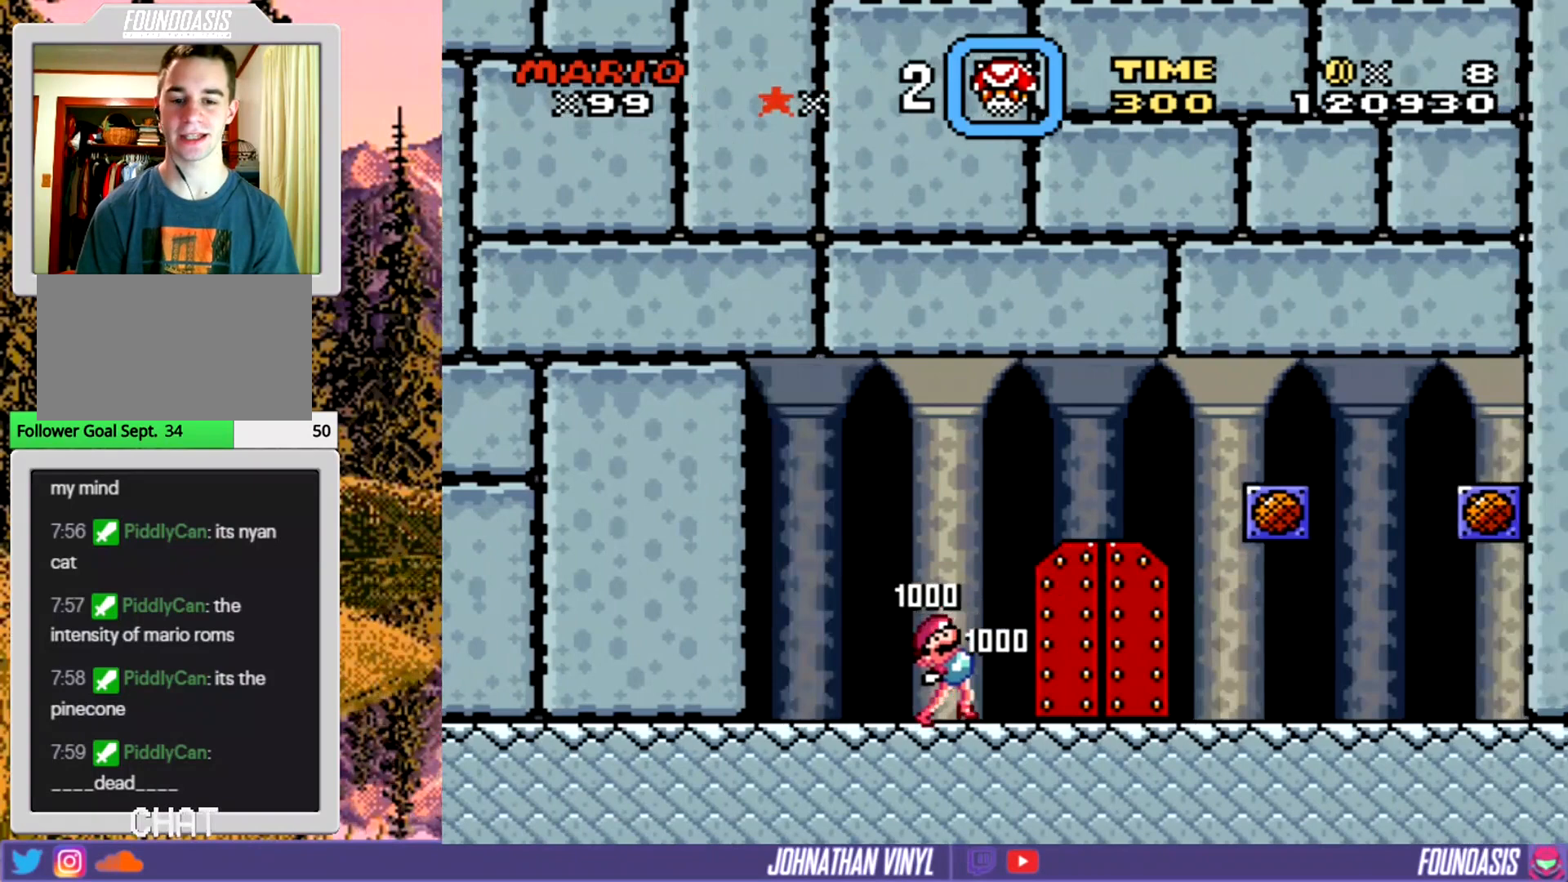
{"buttons": ["Y", "DPAD_UP"], "events": [[100, "DPAD_RIGHT", "up"], [267, "DPAD_UP", "down"], [367, "DPAD_UP", "up"], [500, "DPAD_UP", "down"]]}
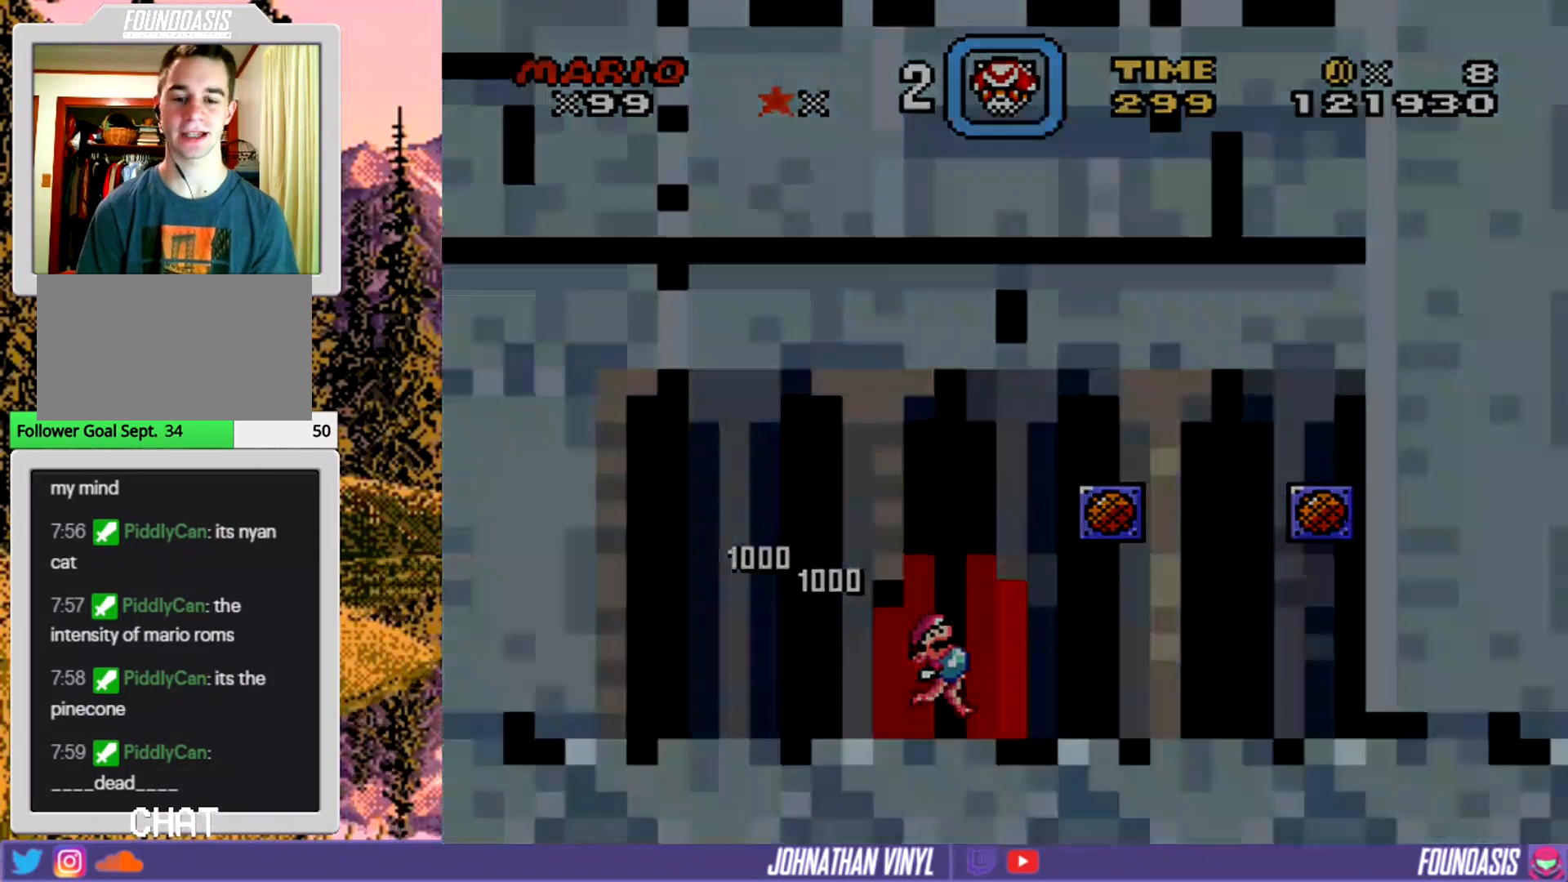
{"buttons": ["Y"], "events": [[67, "DPAD_UP", "up"]]}
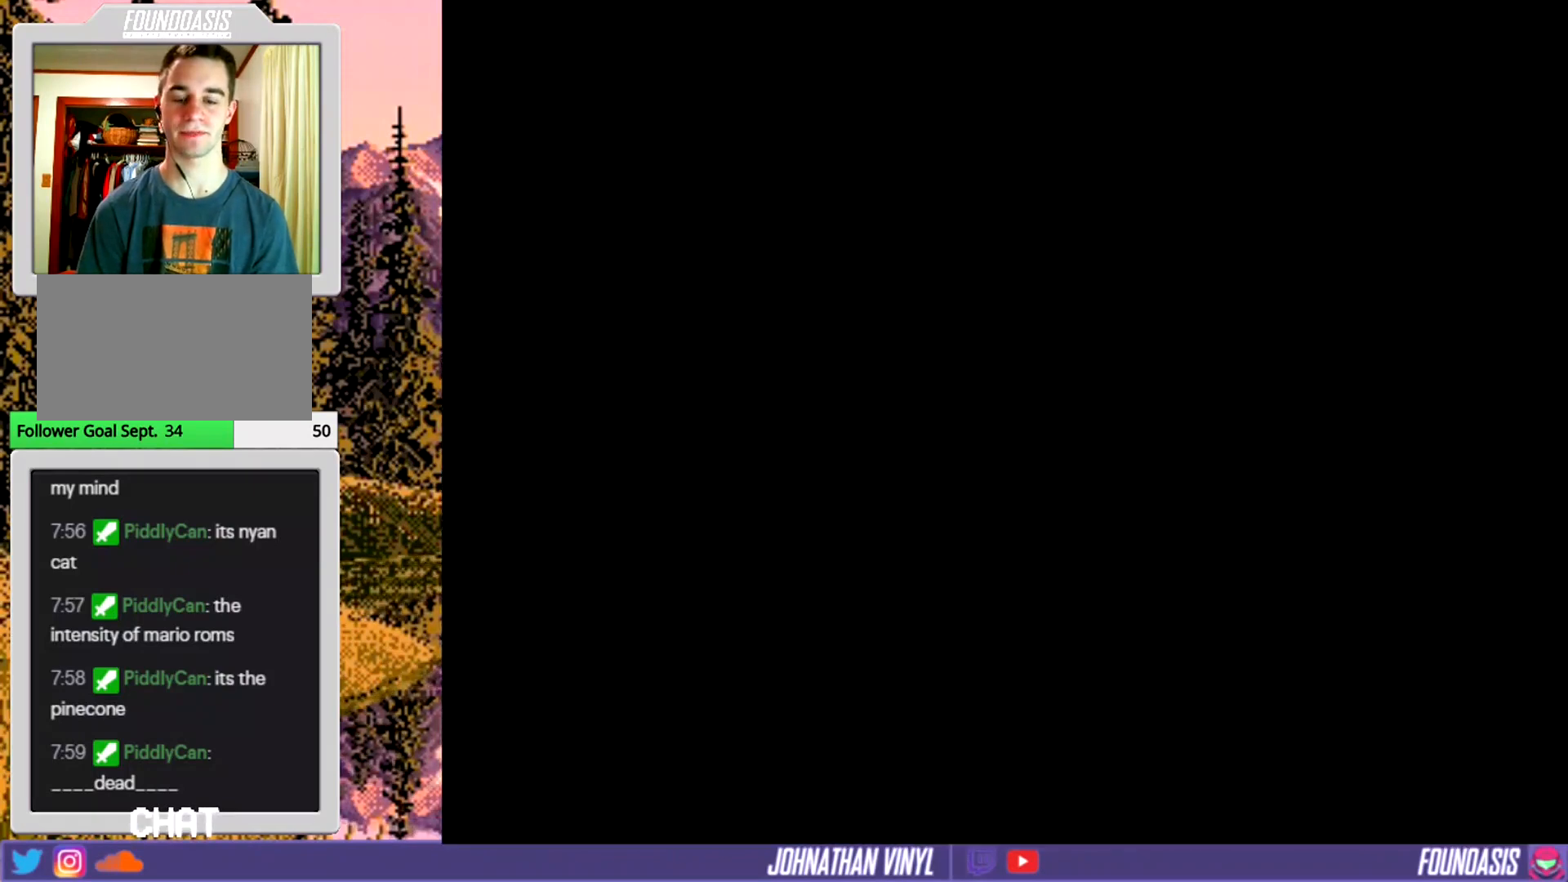
{"buttons": ["Y"], "events": []}
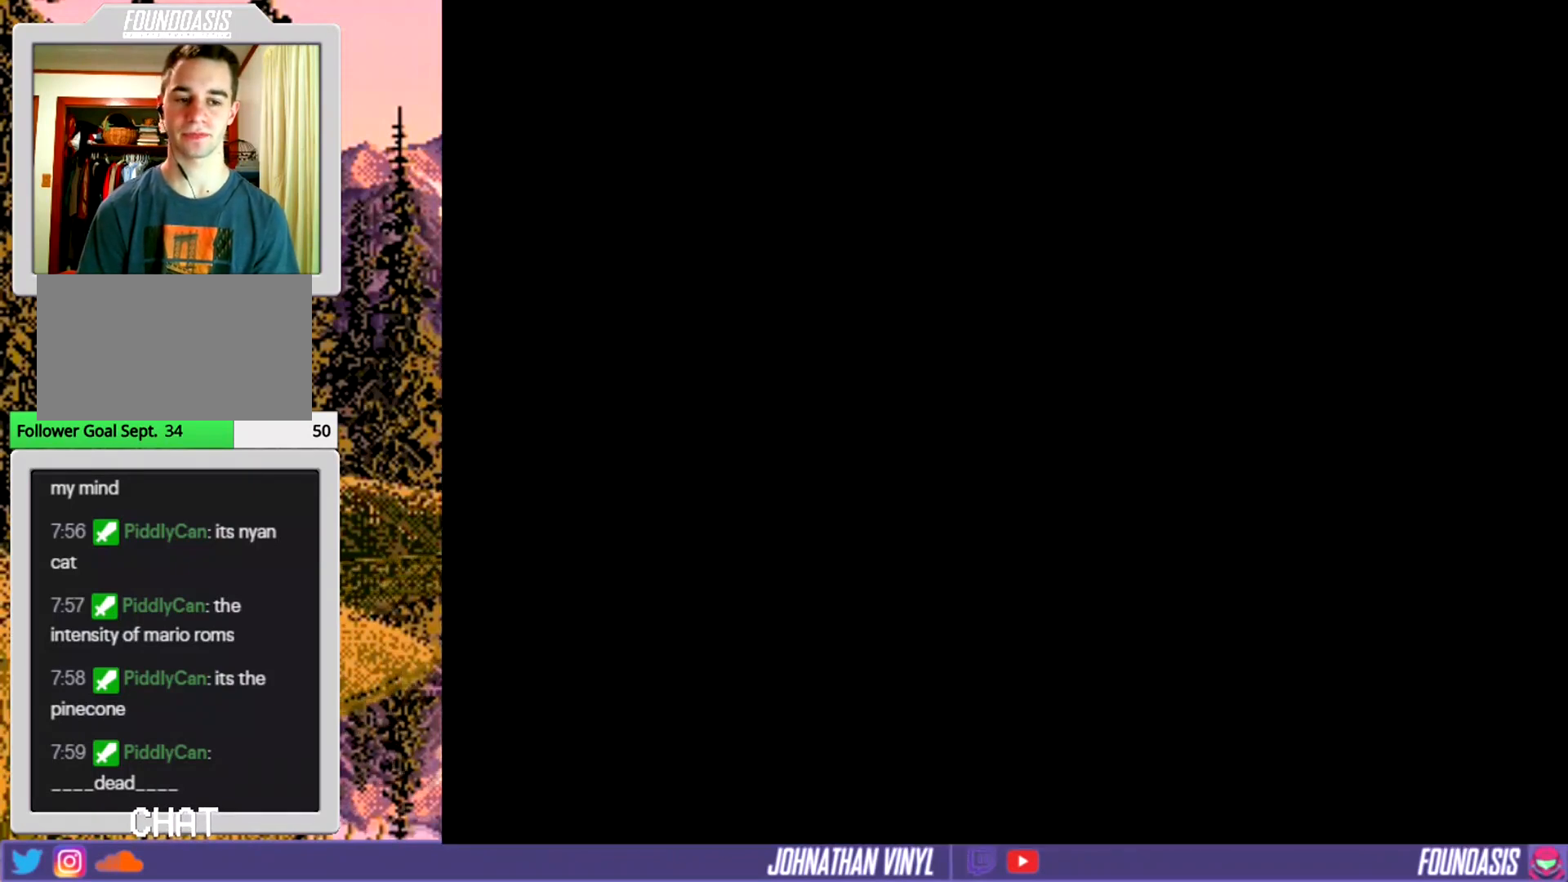
{"buttons": ["Y"], "events": []}
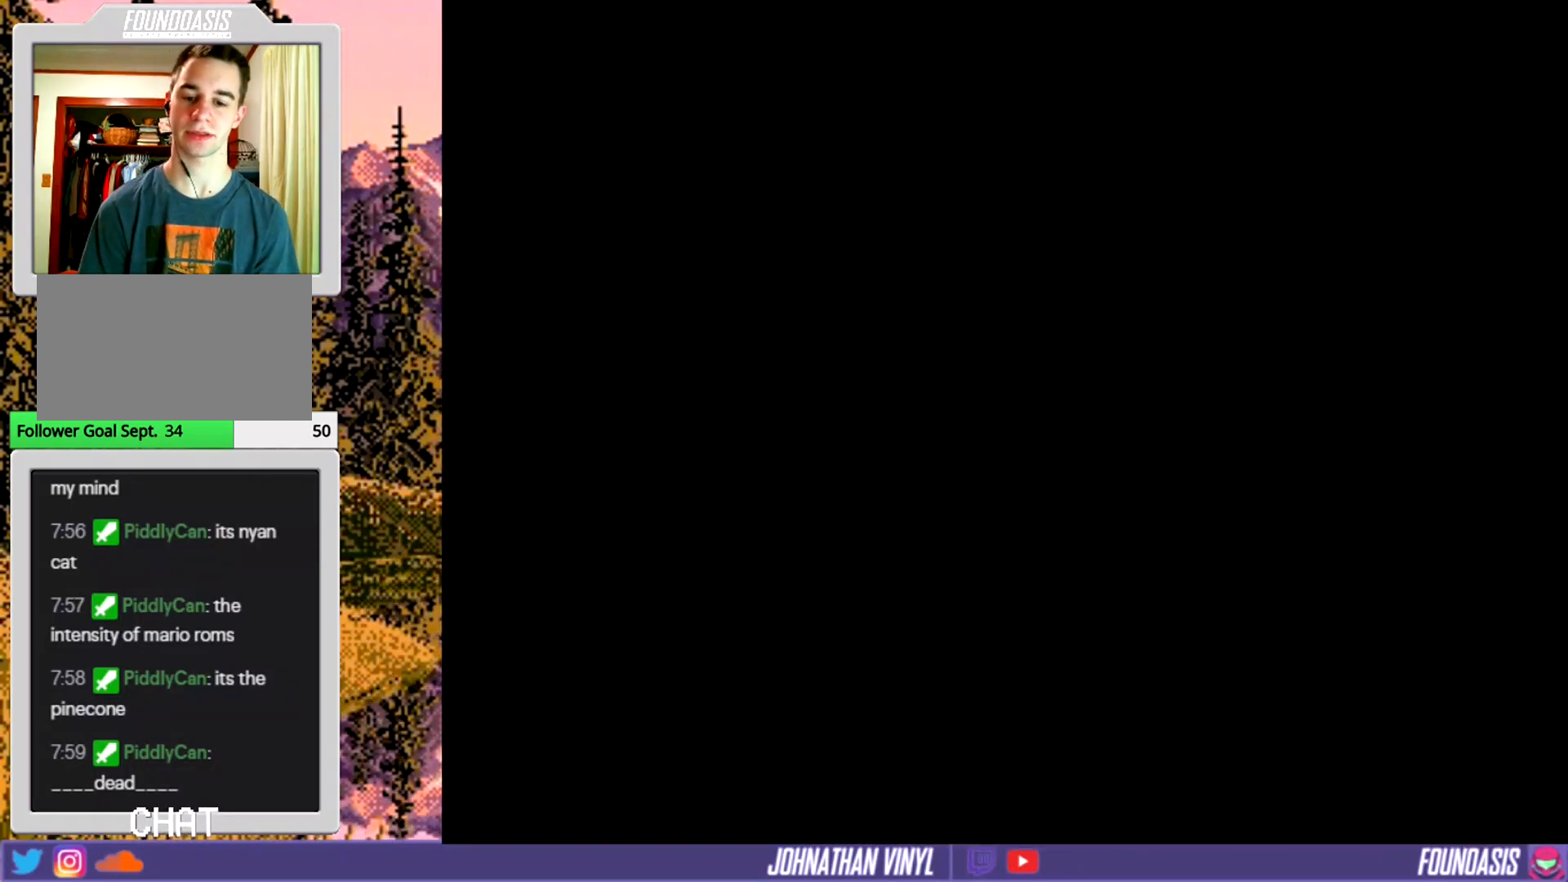
{"buttons": ["Y"], "events": []}
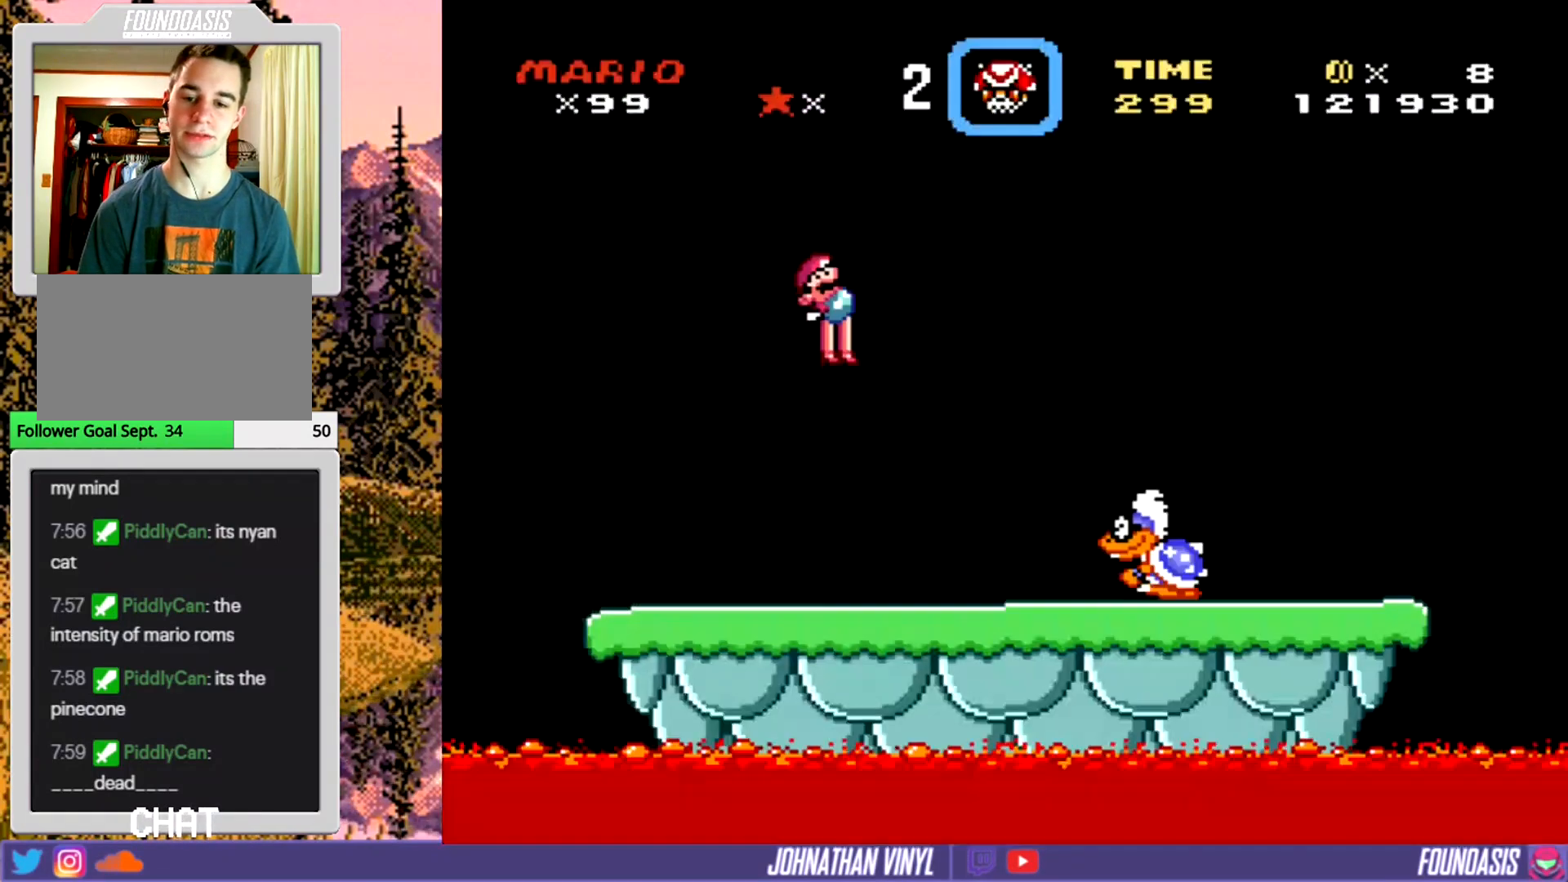
{"buttons": ["Y", "DPAD_RIGHT"], "events": [[500, "DPAD_RIGHT", "down"]]}
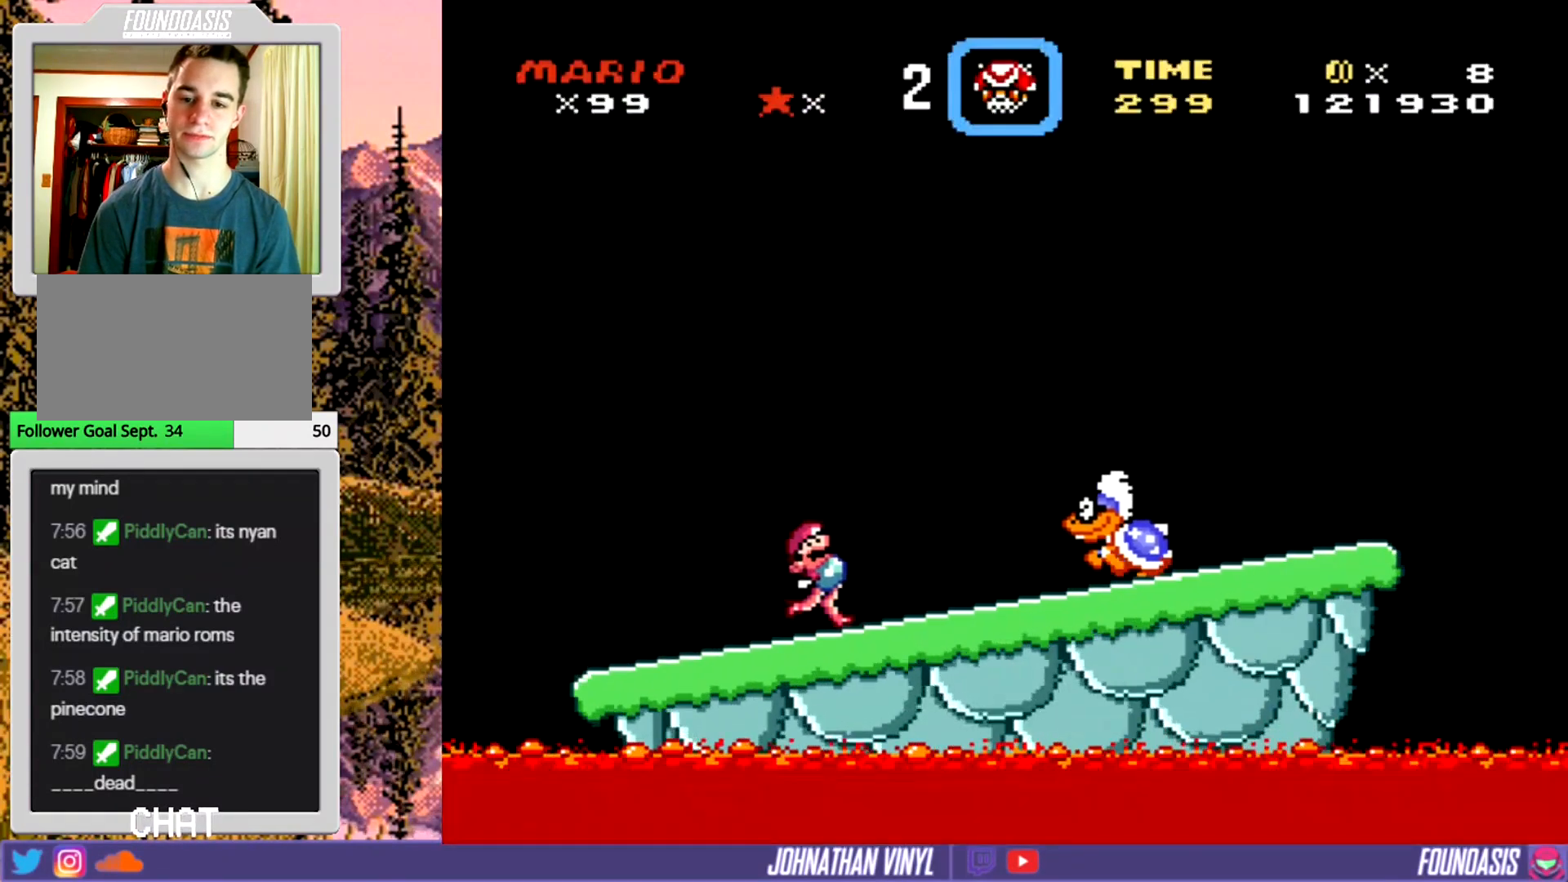
{"buttons": ["Y", "DPAD_RIGHT"], "events": []}
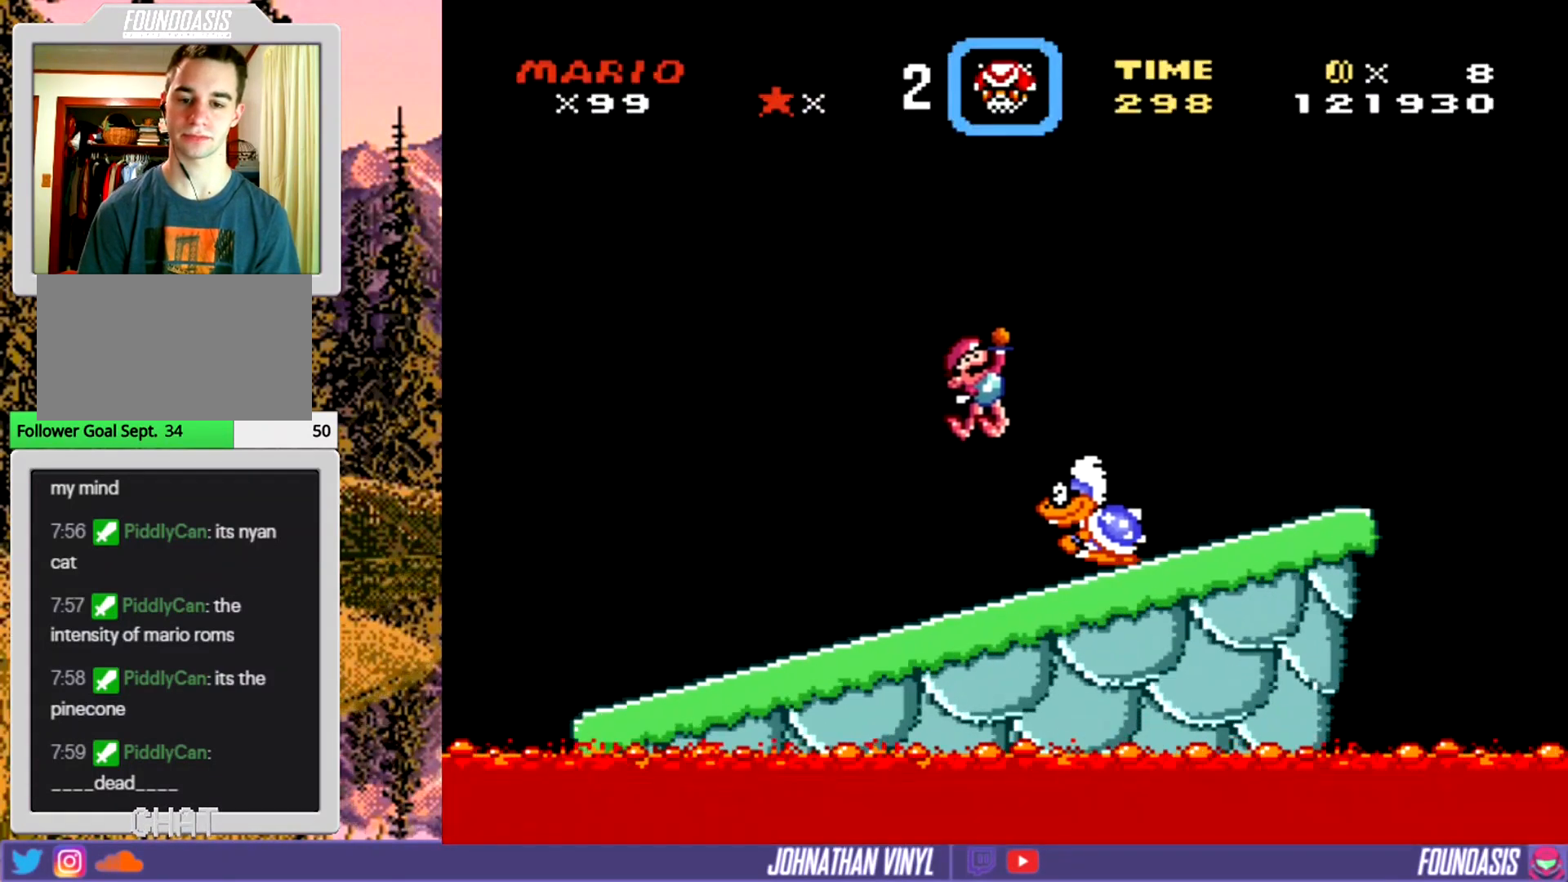
{"buttons": ["Y", "DPAD_LEFT"], "events": [[33, "DPAD_RIGHT", "up"], [133, "DPAD_LEFT", "down"]]}
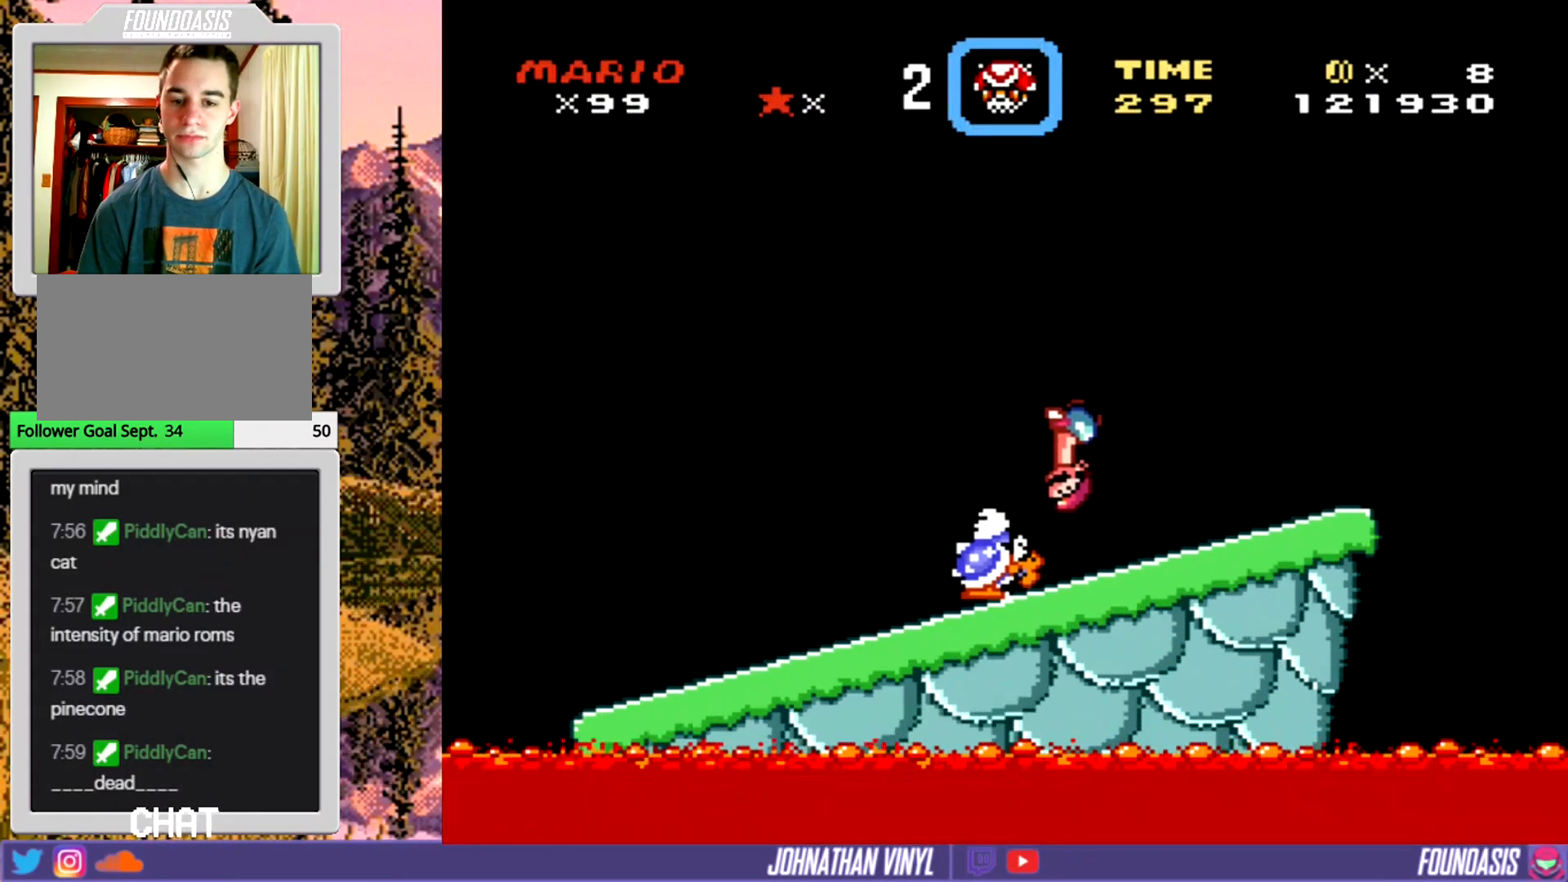
{"buttons": ["Y"], "events": [[33, "DPAD_LEFT", "up"], [333, "DPAD_RIGHT", "down"], [500, "DPAD_RIGHT", "up"]]}
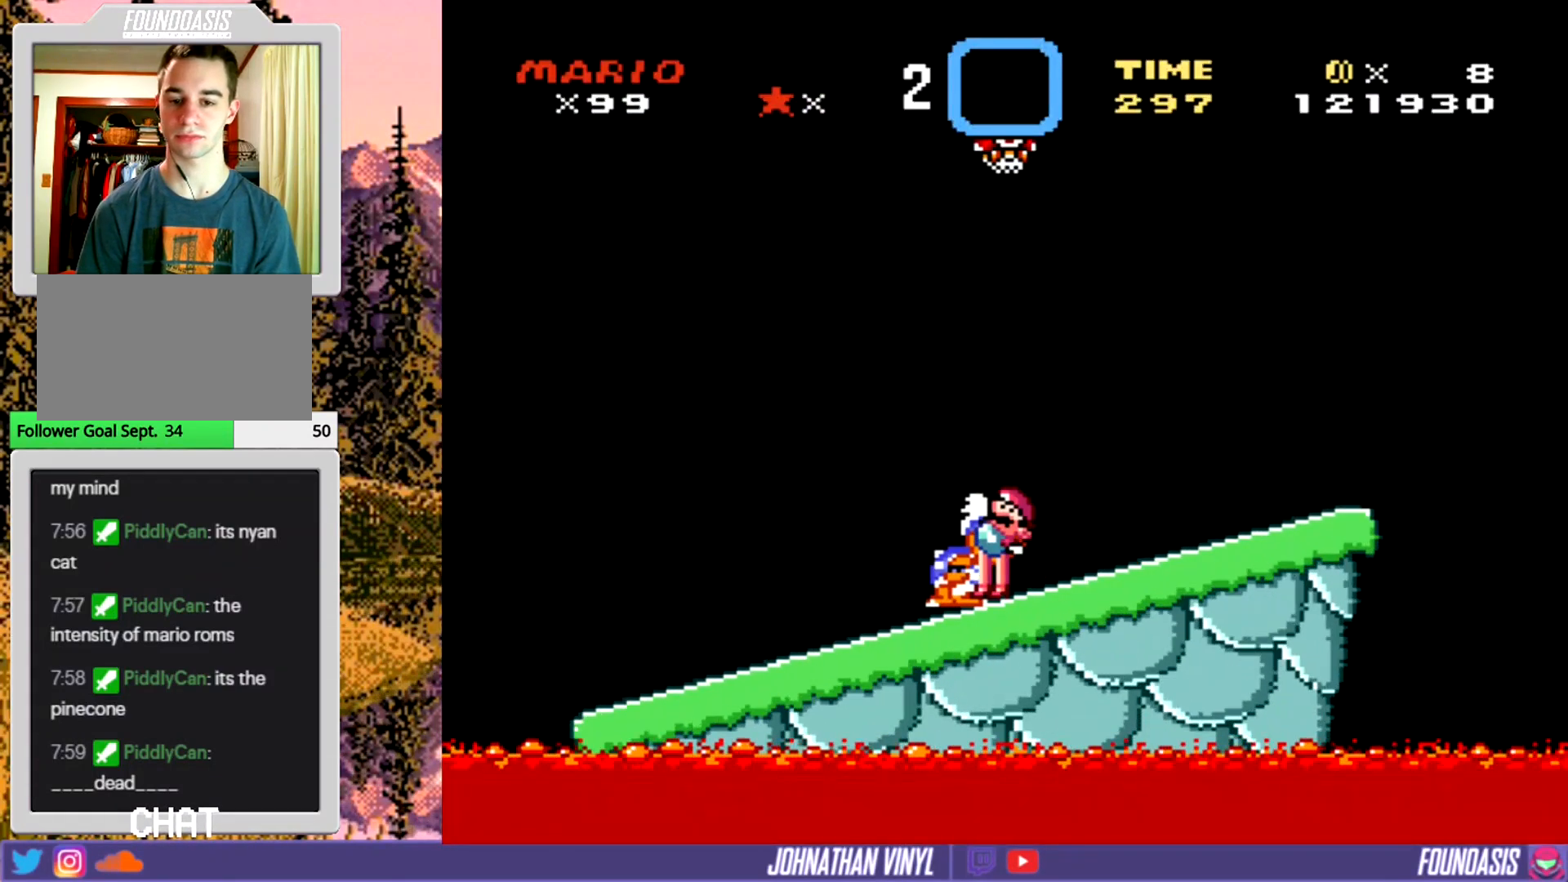
{"buttons": ["Y"], "events": []}
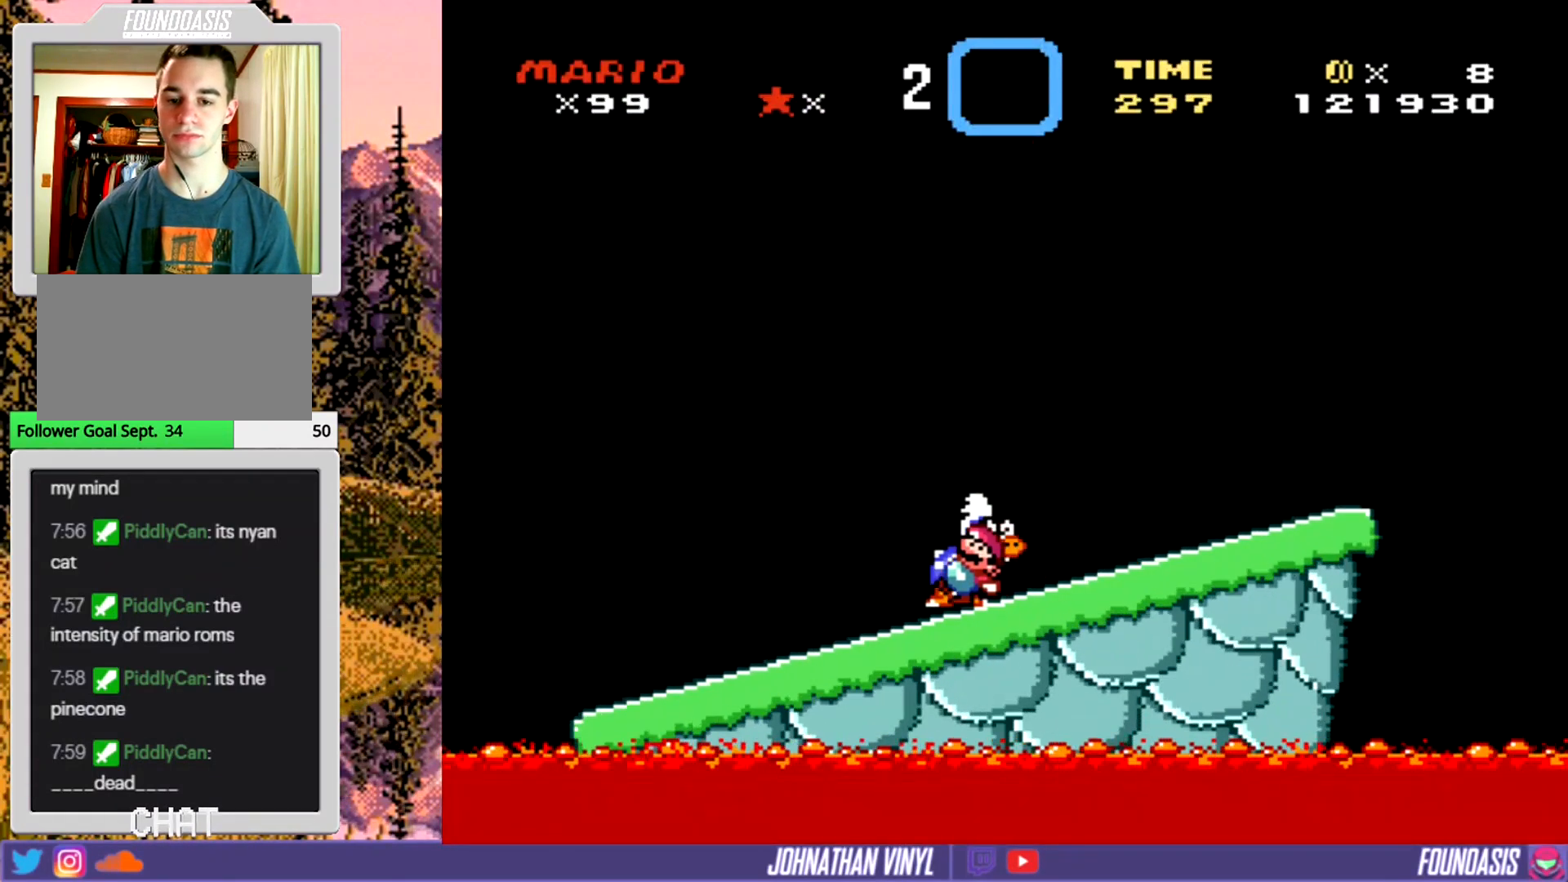
{"buttons": ["Y"], "events": [[67, "DPAD_RIGHT", "down"], [467, "DPAD_RIGHT", "up"]]}
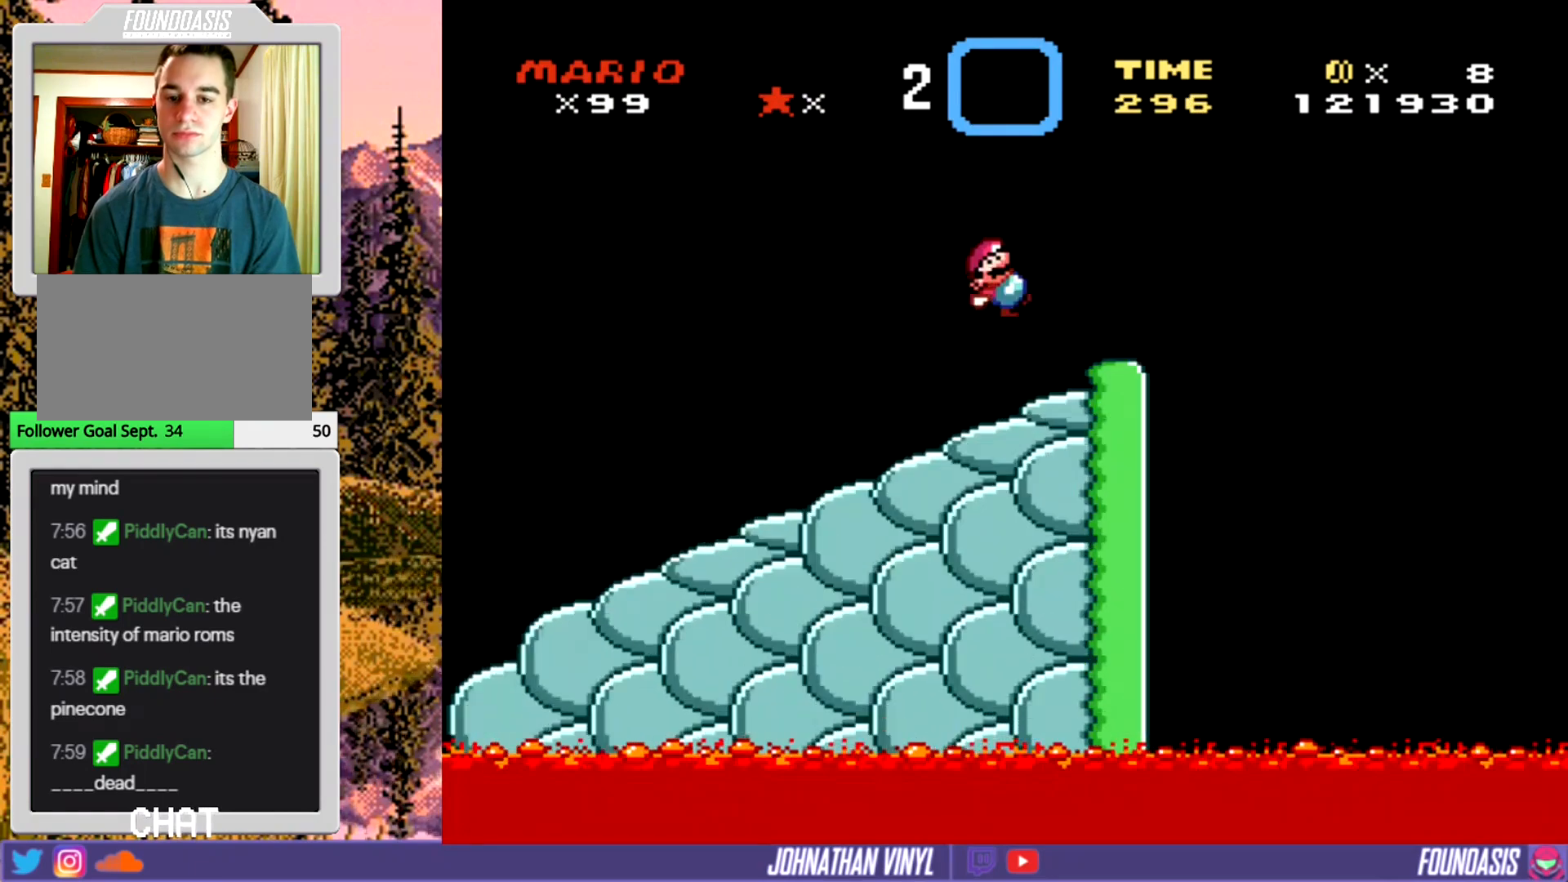
{"buttons": ["Y"], "events": [[133, "DPAD_LEFT", "down"], [200, "DPAD_LEFT", "up"]]}
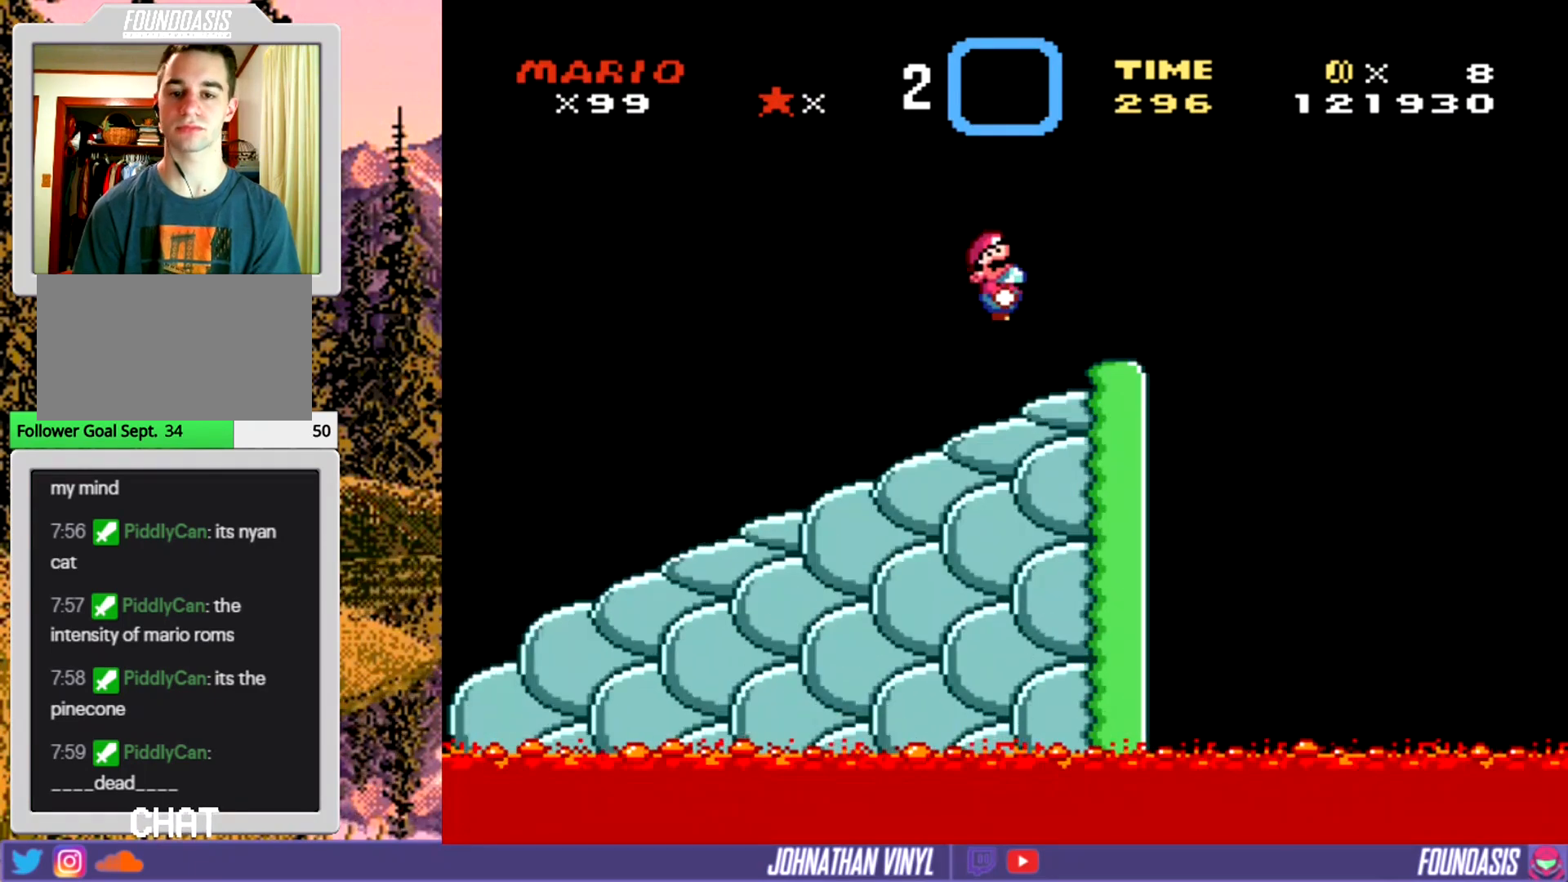
{"buttons": ["Y"], "events": []}
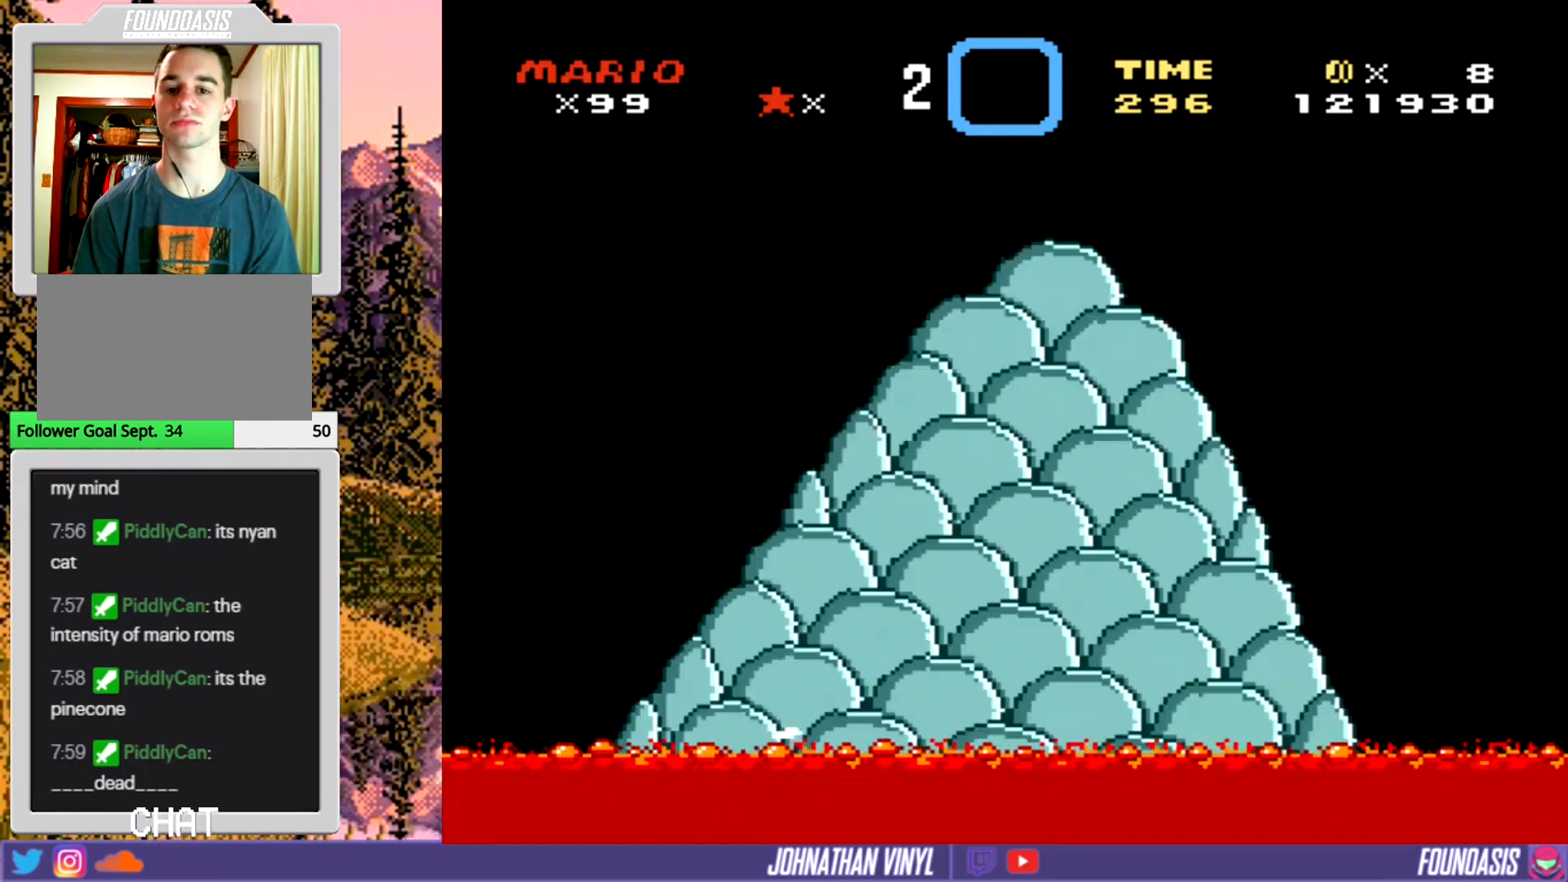
{"buttons": ["Y", "DPAD_RIGHT"], "events": [[100, "DPAD_UP", "down"], [233, "DPAD_UP", "up"], [433, "DPAD_RIGHT", "down"]]}
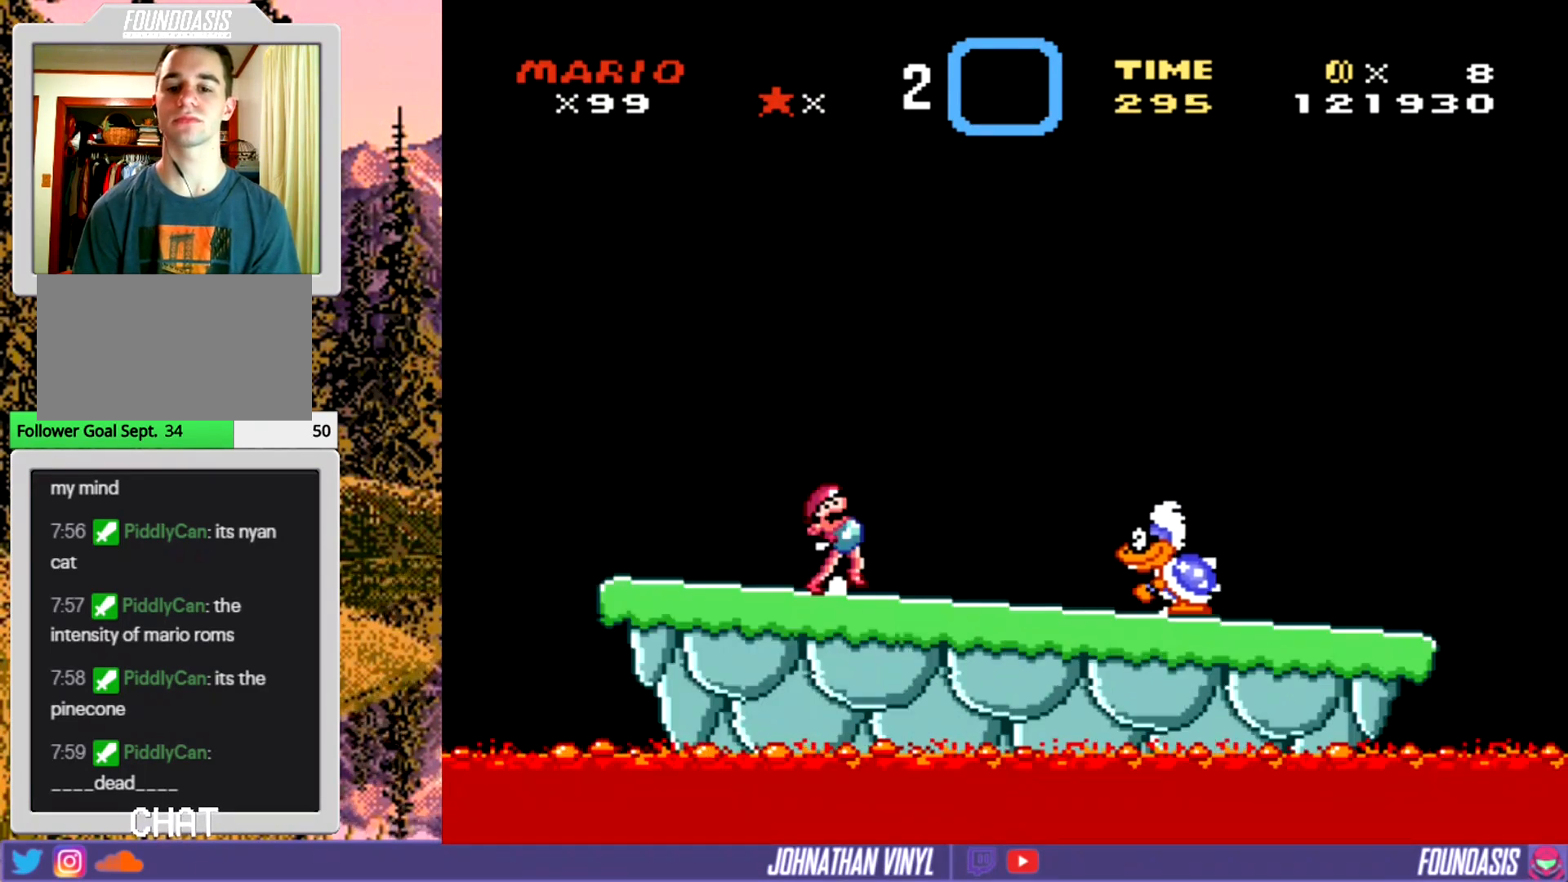
{"buttons": ["Y", "DPAD_RIGHT"], "events": [[233, "DPAD_RIGHT", "up"], [467, "DPAD_RIGHT", "down"]]}
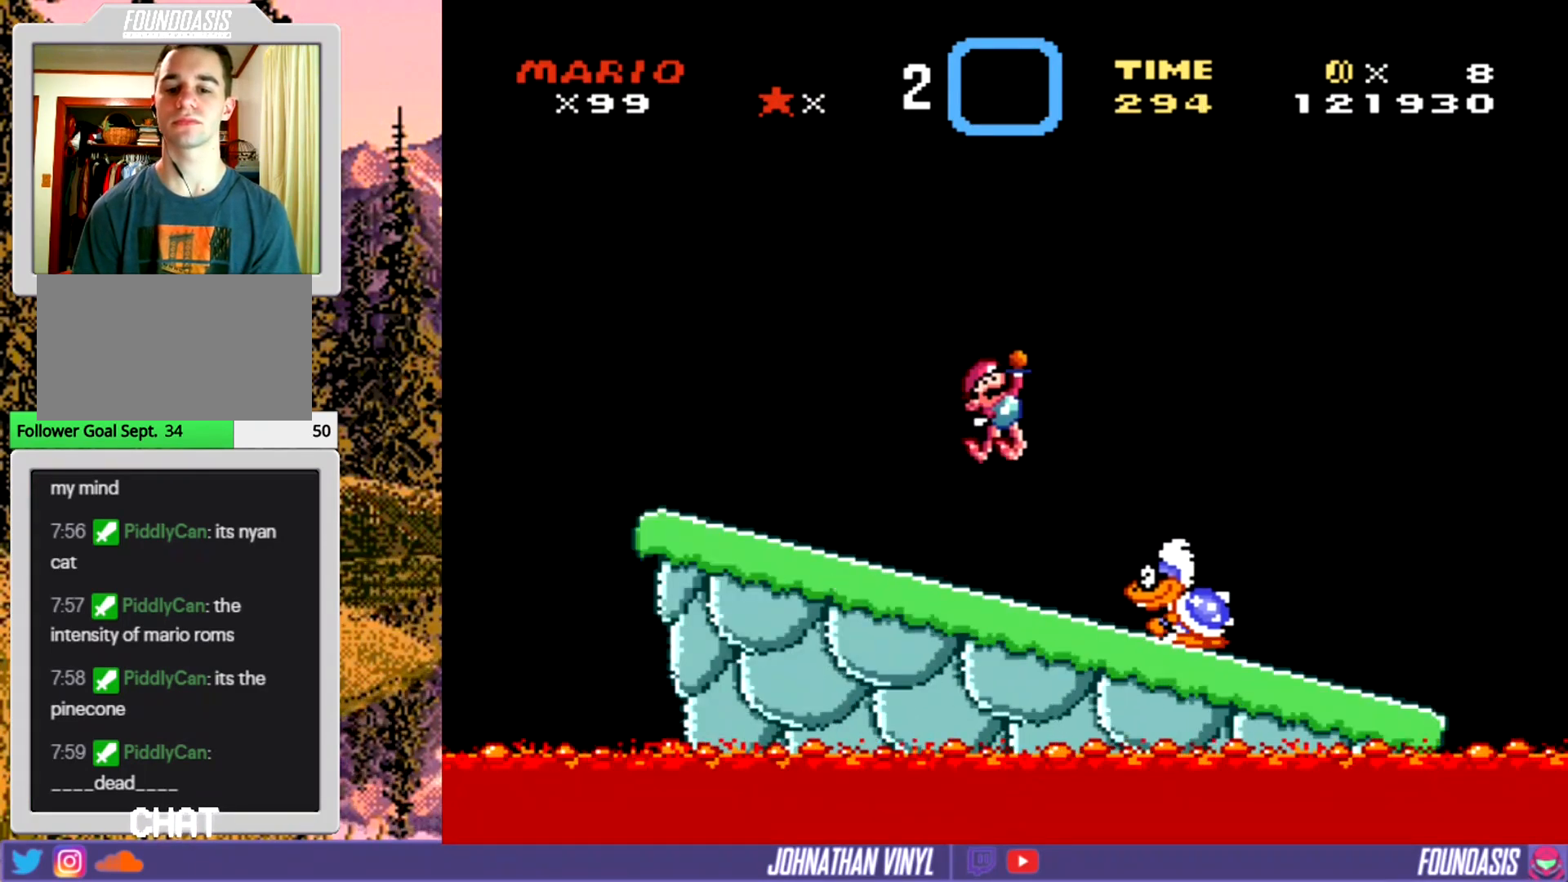
{"buttons": ["Y", "DPAD_LEFT"], "events": [[133, "DPAD_RIGHT", "up"], [200, "DPAD_LEFT", "down"], [333, "DPAD_LEFT", "up"], [400, "DPAD_LEFT", "down"]]}
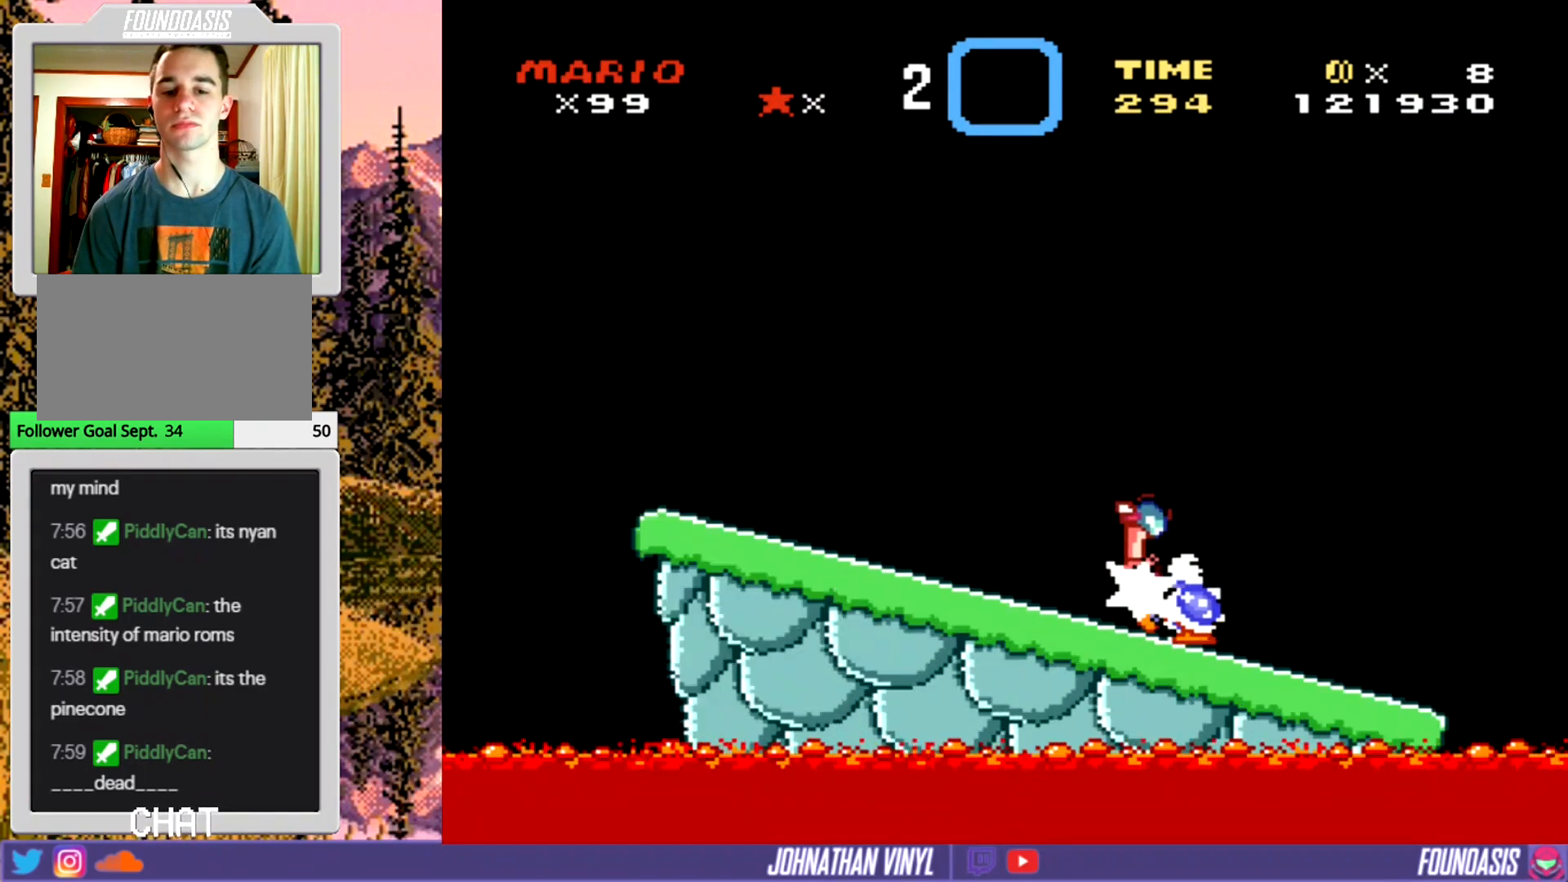
{"buttons": ["Y", "DPAD_RIGHT"], "events": [[267, "DPAD_LEFT", "up"], [400, "DPAD_RIGHT", "down"]]}
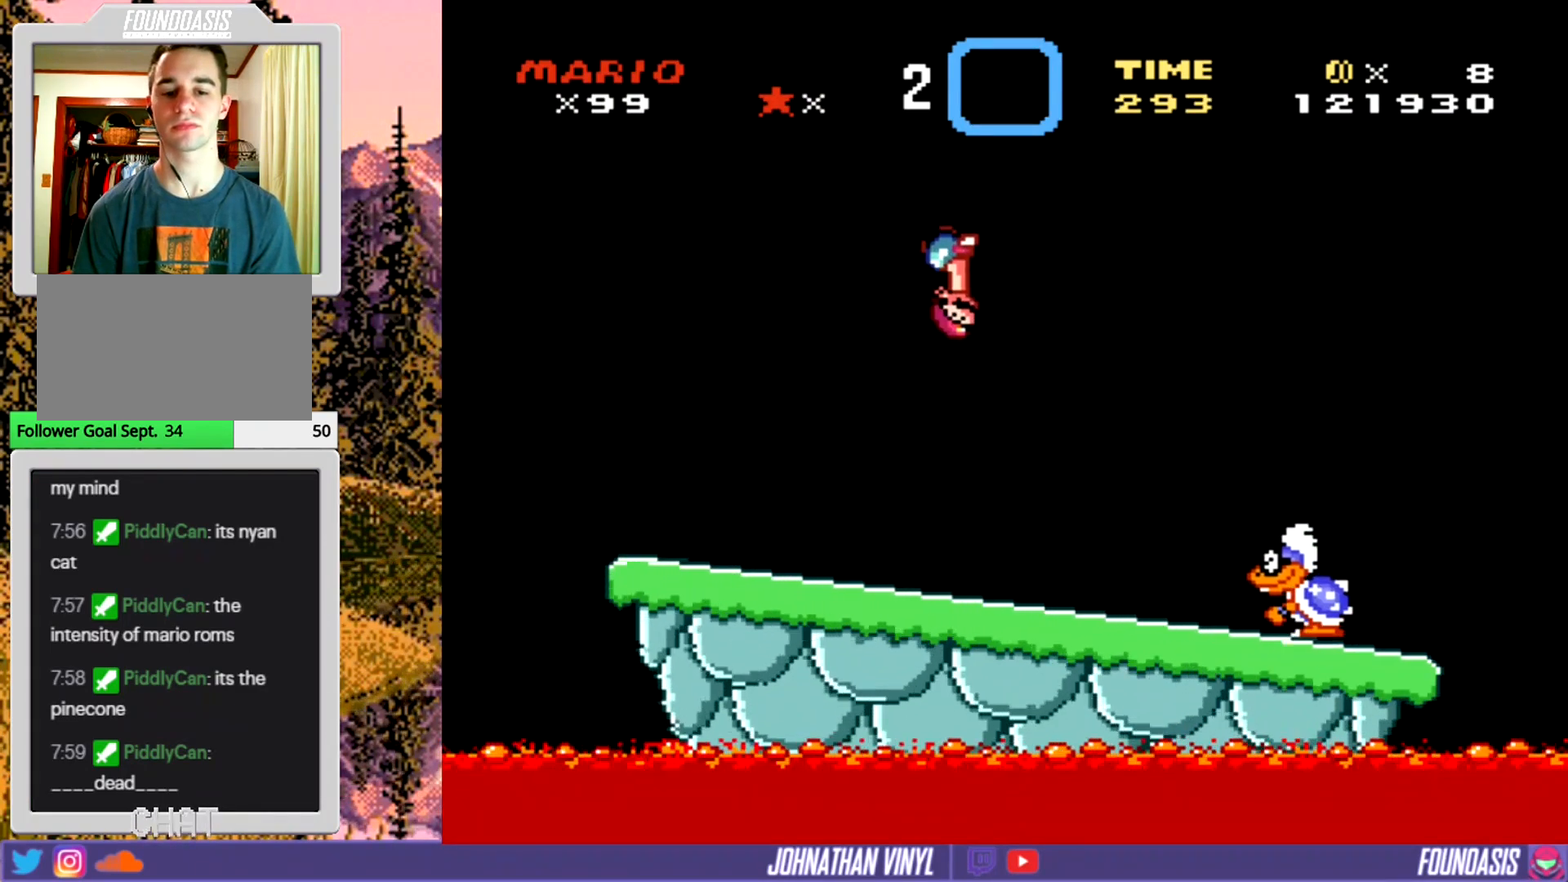
{"buttons": ["Y", "DPAD_LEFT"], "events": [[300, "DPAD_RIGHT", "up"], [500, "DPAD_LEFT", "down"]]}
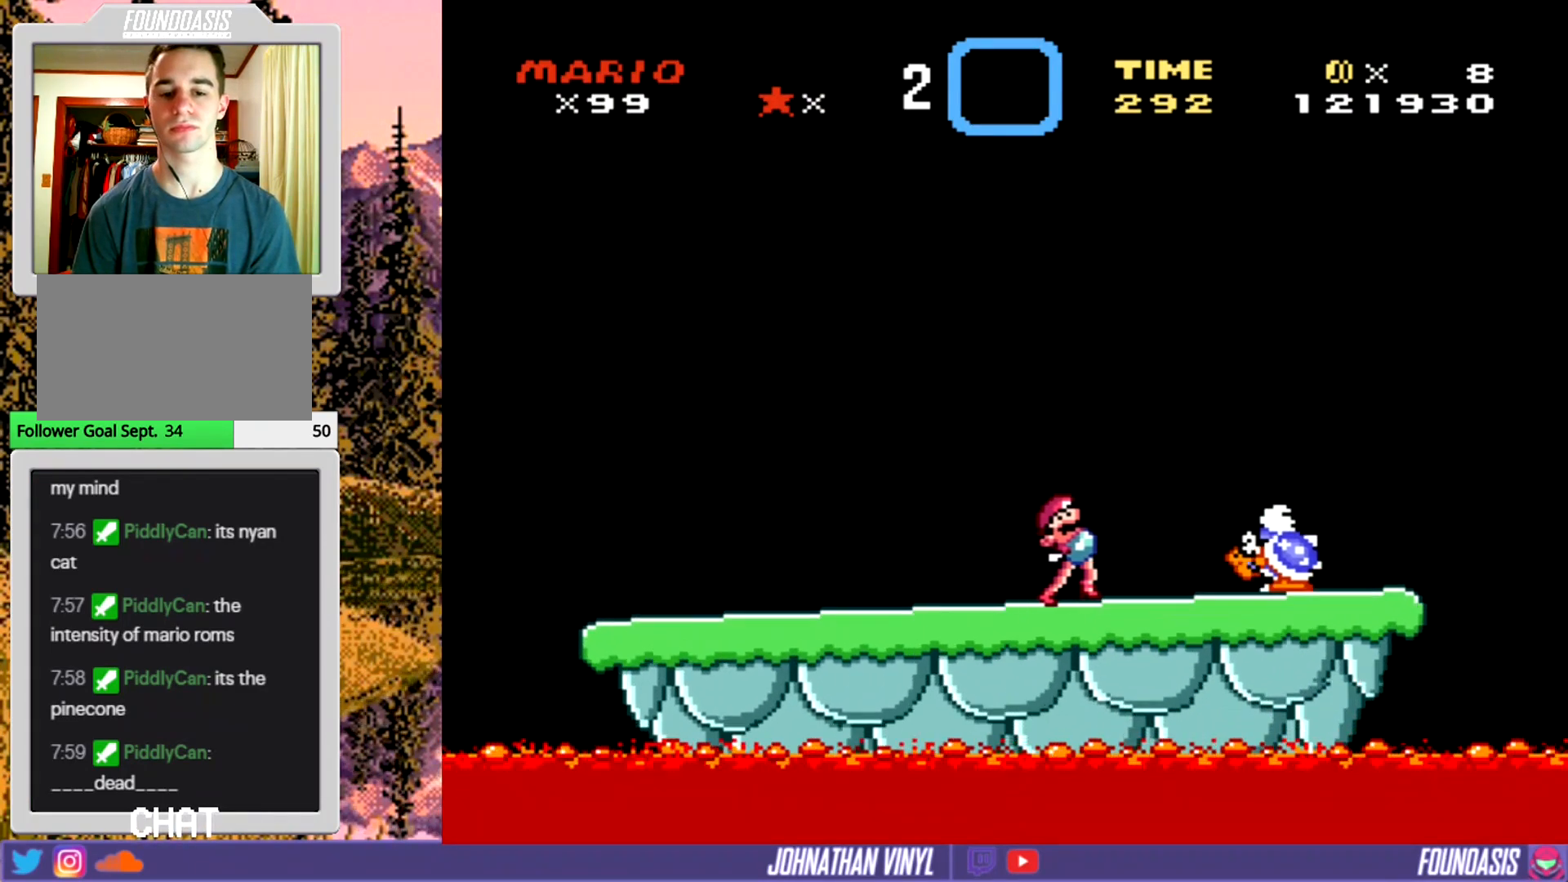
{"buttons": ["Y"], "events": [[100, "DPAD_LEFT", "up"], [233, "DPAD_RIGHT", "down"], [300, "DPAD_RIGHT", "up"]]}
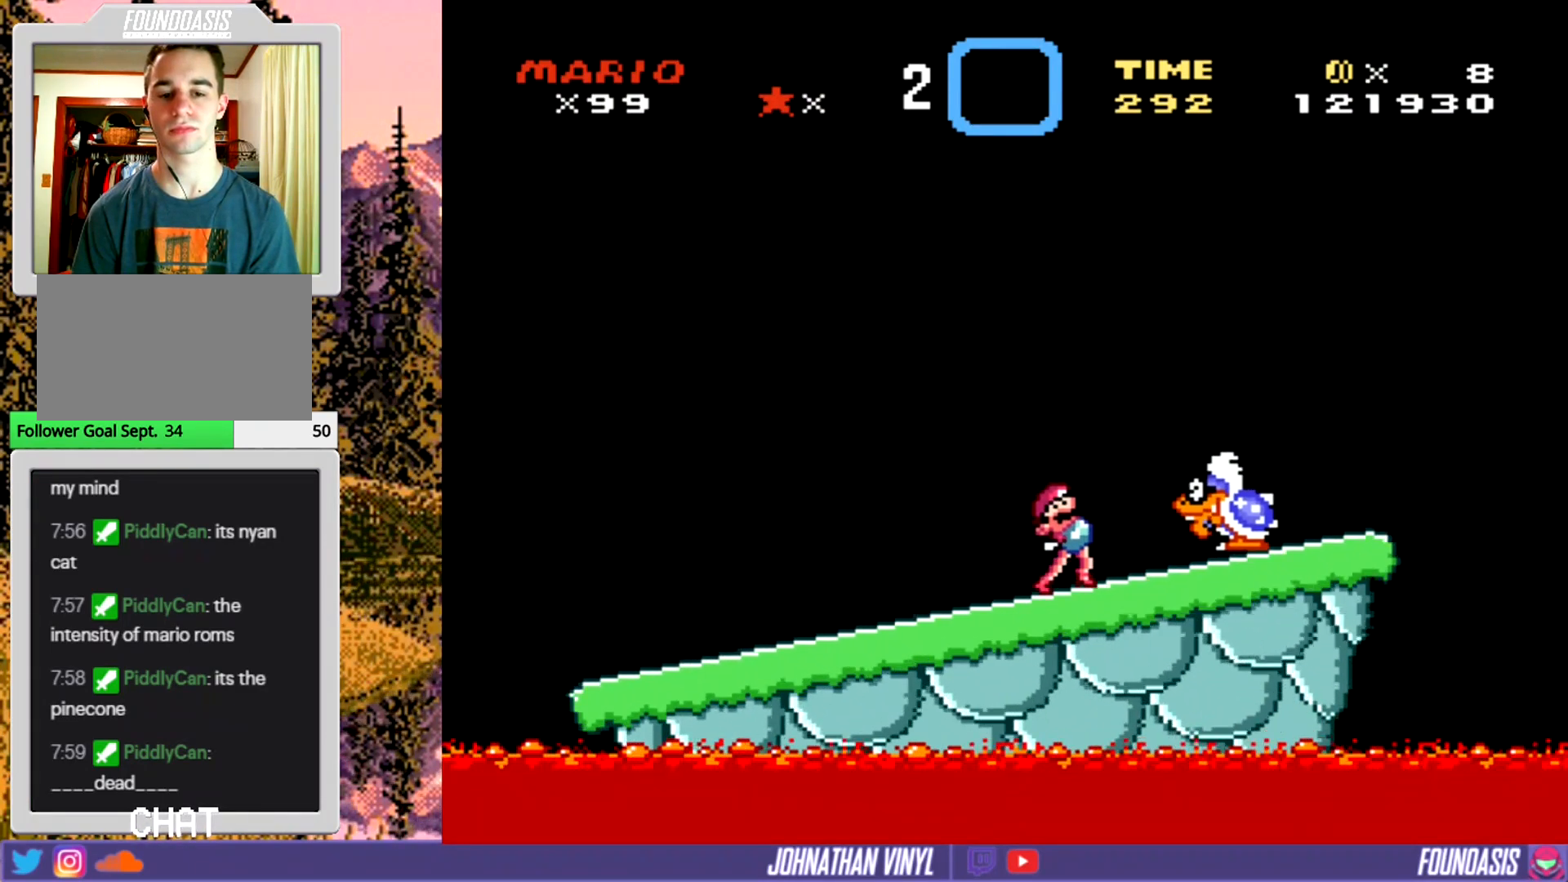
{"buttons": ["Y"], "events": []}
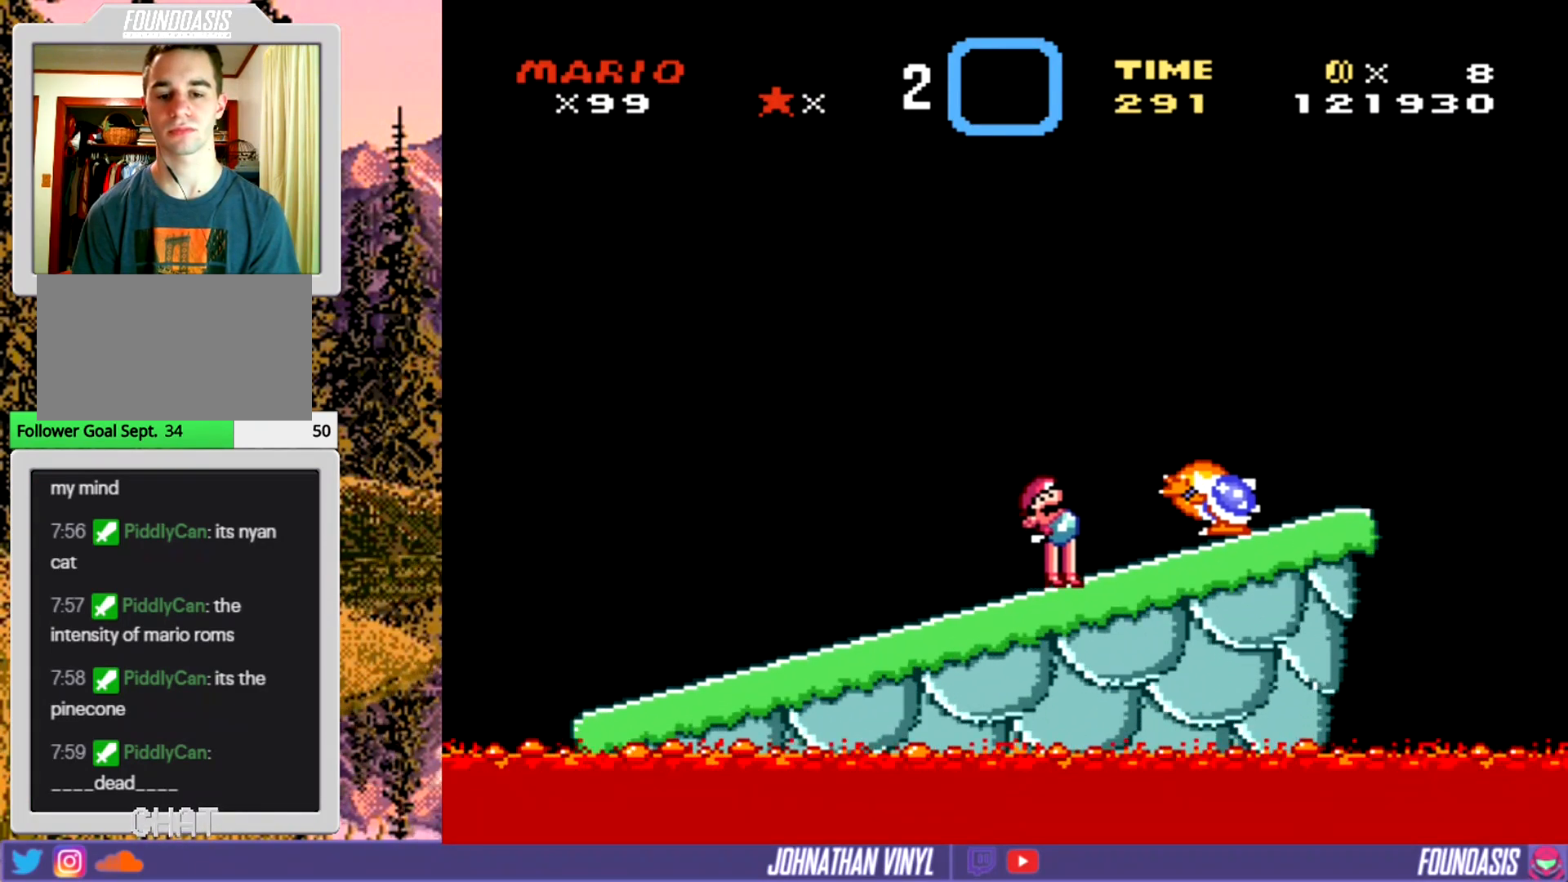
{"buttons": ["Y"], "events": []}
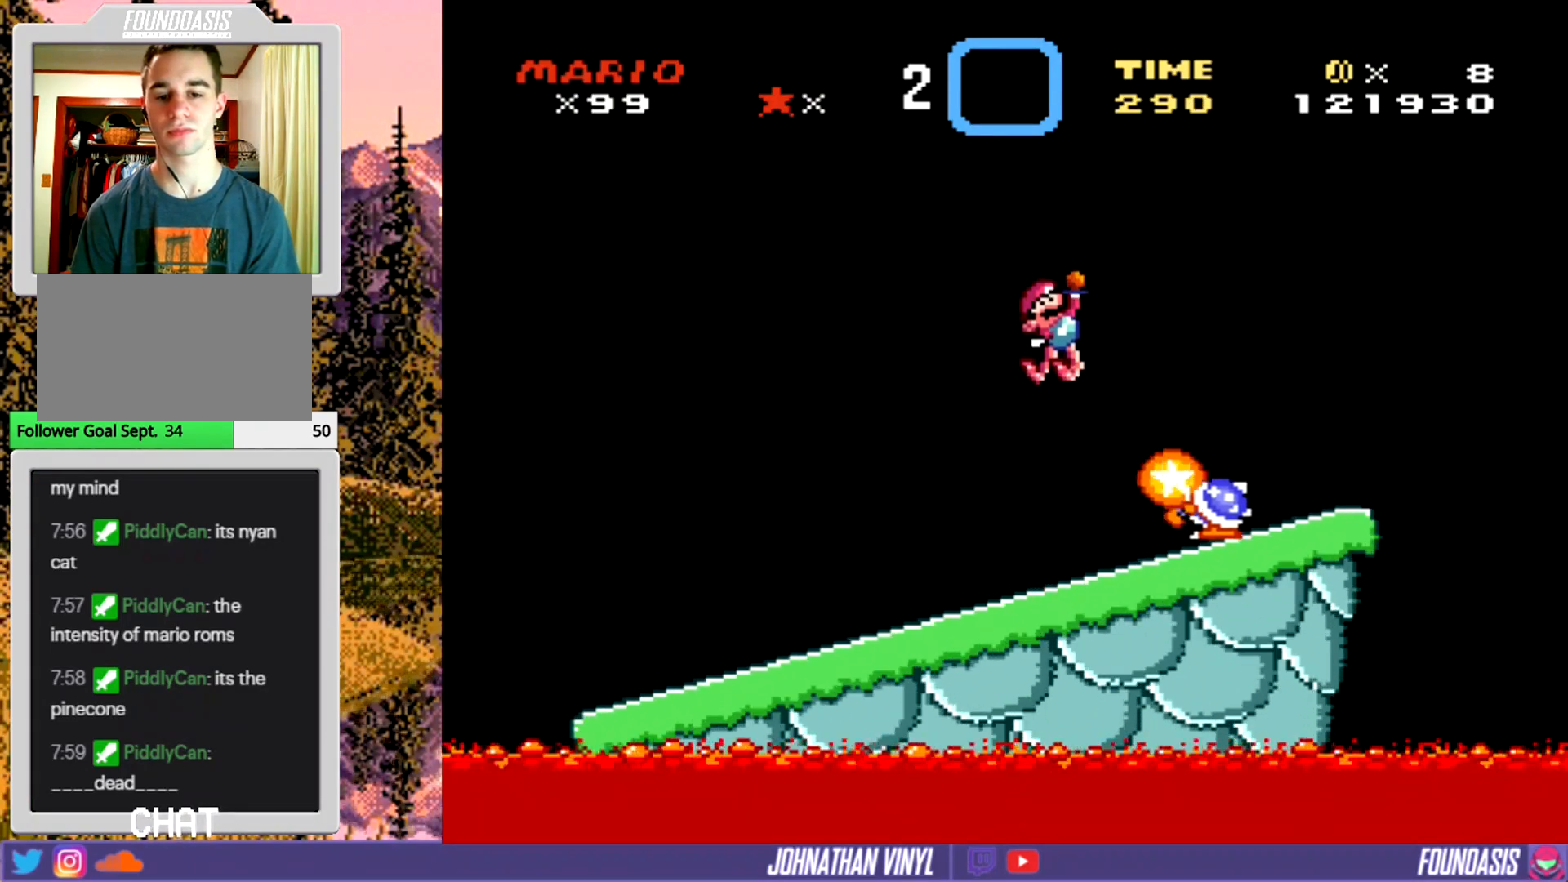
{"buttons": ["Y"], "events": [[267, "DPAD_RIGHT", "down"], [400, "DPAD_RIGHT", "up"]]}
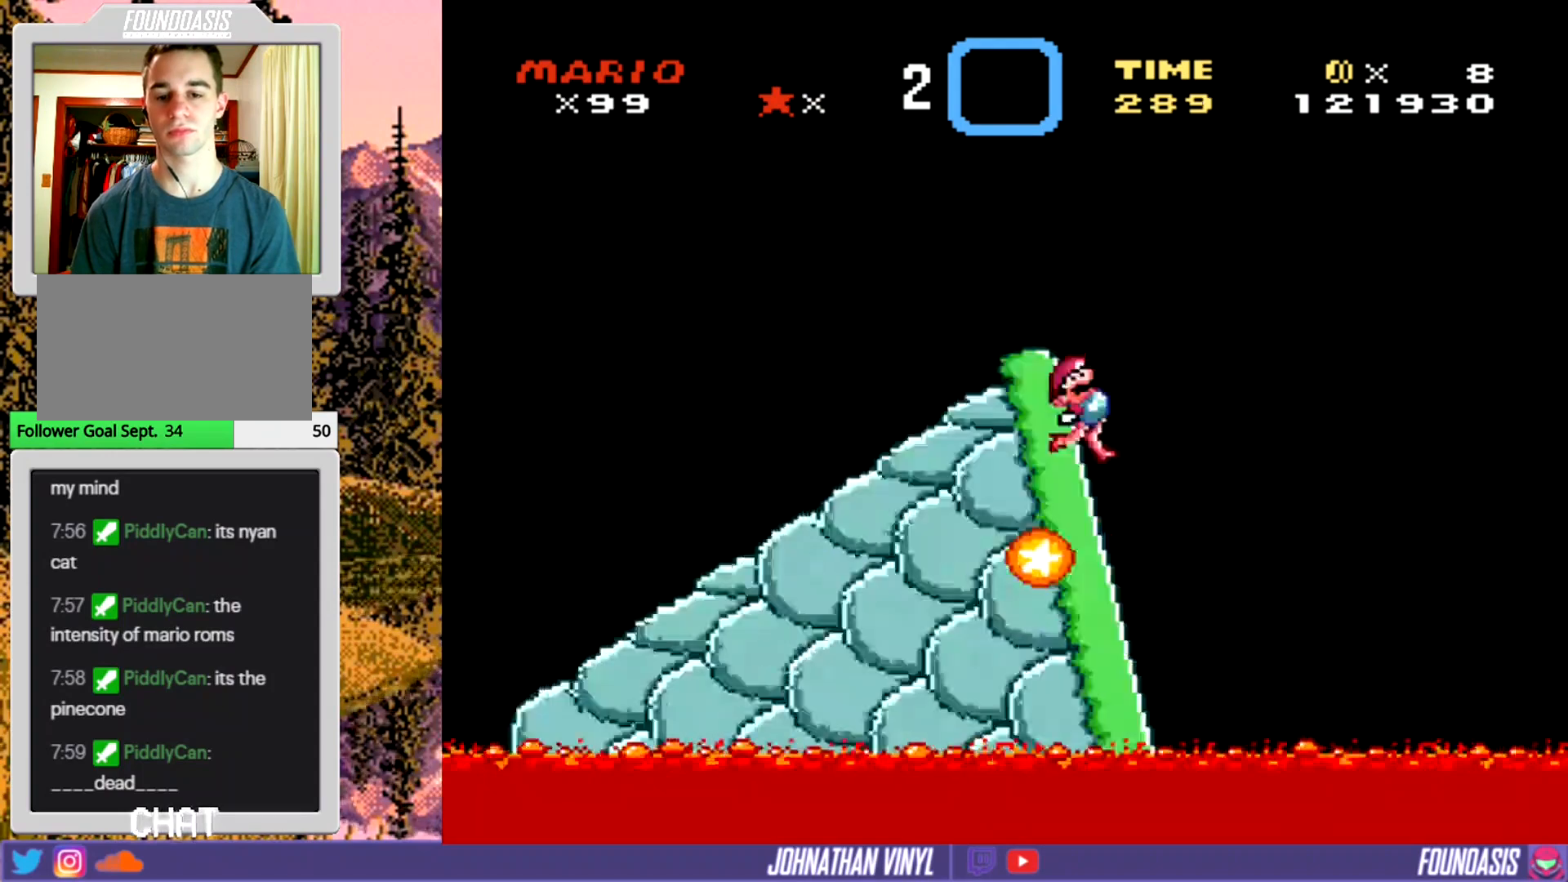
{"buttons": ["Y"], "events": [[167, "DPAD_LEFT", "down"], [400, "DPAD_LEFT", "up"]]}